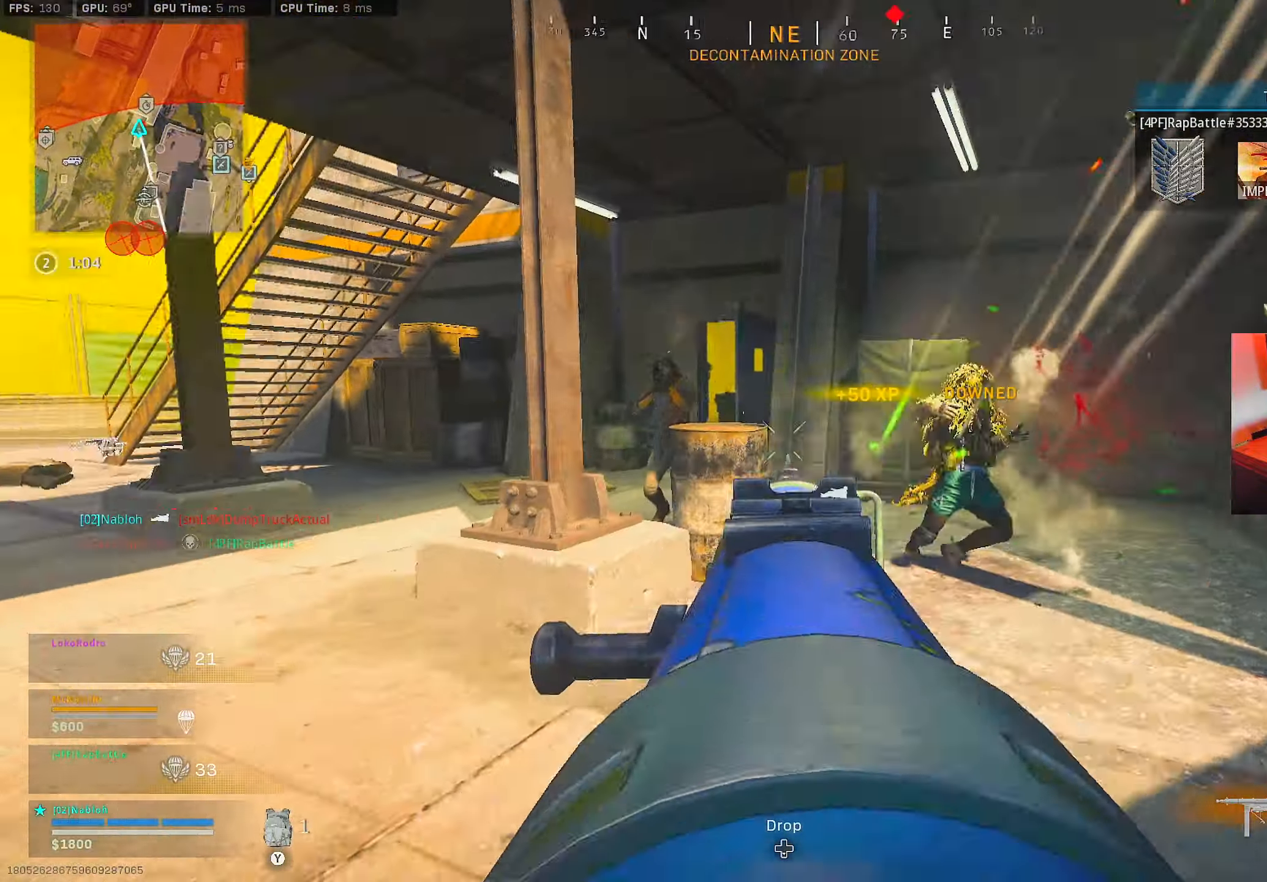
Gameplay with a controller (Xbox layout); each line is a JSON object with the inputs held at the frame after it. "events" lists button and stick changes between this image and that frame as [ms after this image, input, new state], when the widget could be followed in between.
{"buttons": ["L2", "R2"], "left_stick": "up-left", "right_stick": "up-right", "events": [[117, "right_stick", "center"], [134, "A", "down"], [267, "A", "up"], [267, "right_stick", "right"], [334, "right_stick", "down-right"], [484, "right_stick", "up-right"]]}
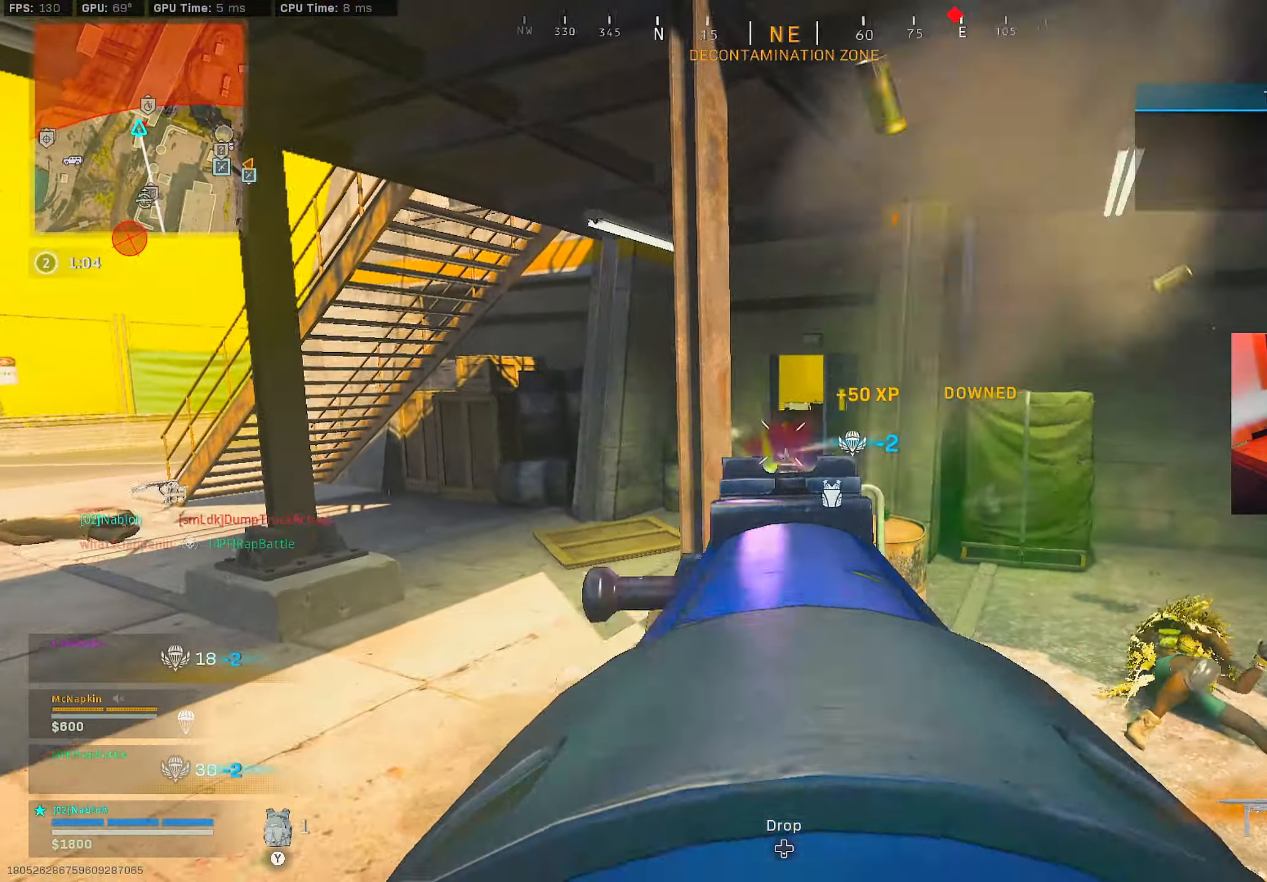
{"buttons": ["L2", "R2"], "left_stick": "up", "right_stick": "down", "events": [[50, "right_stick", "center"], [83, "A", "down"], [183, "A", "up"], [300, "A", "down"], [300, "left_stick", "up"], [417, "A", "up"], [417, "right_stick", "down"]]}
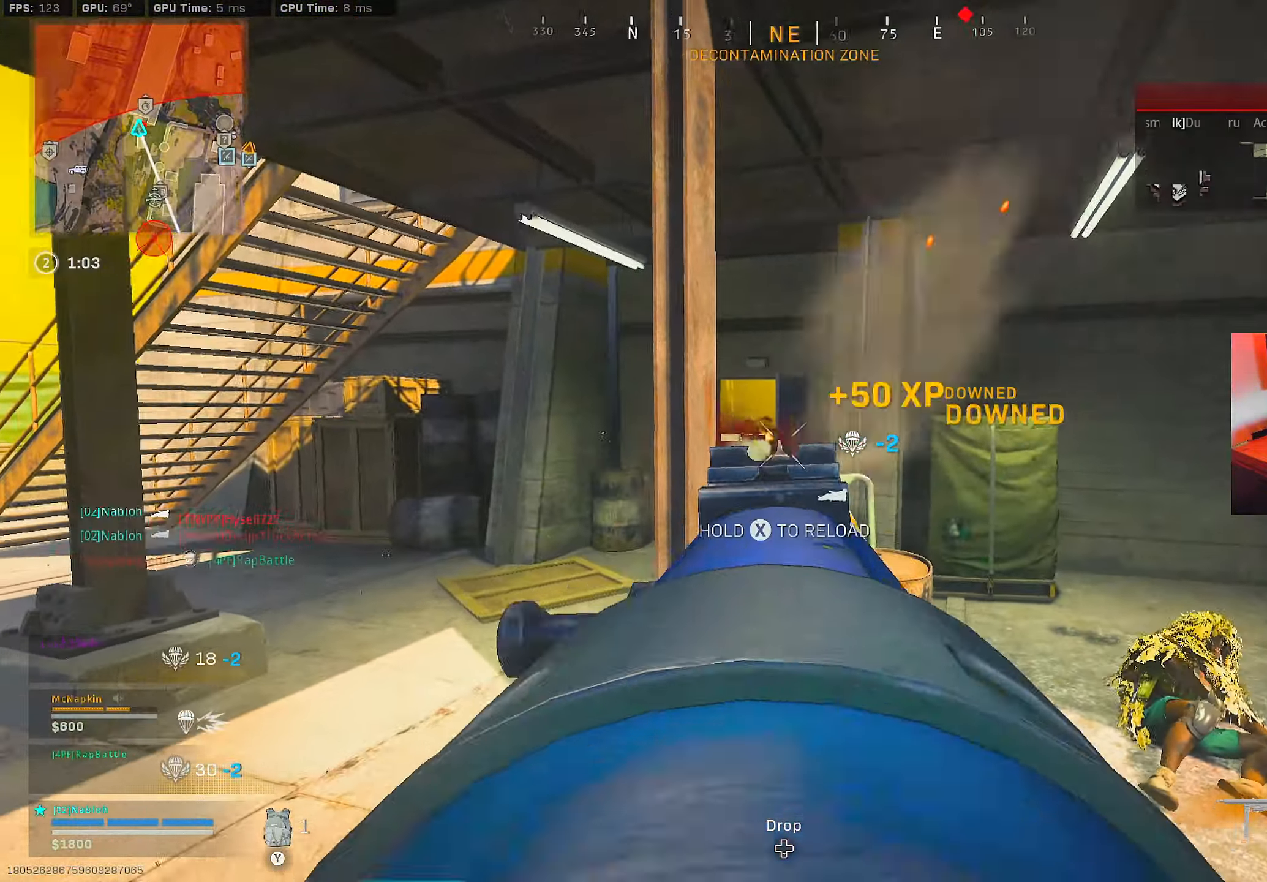
{"buttons": [], "left_stick": "up-left", "right_stick": "down", "events": [[150, "right_stick", "center"], [167, "left_stick", "up-left"], [267, "L2", "up"], [300, "R2", "up"], [300, "right_stick", "left"], [350, "L3", "down"], [467, "L3", "up"], [467, "right_stick", "down"]]}
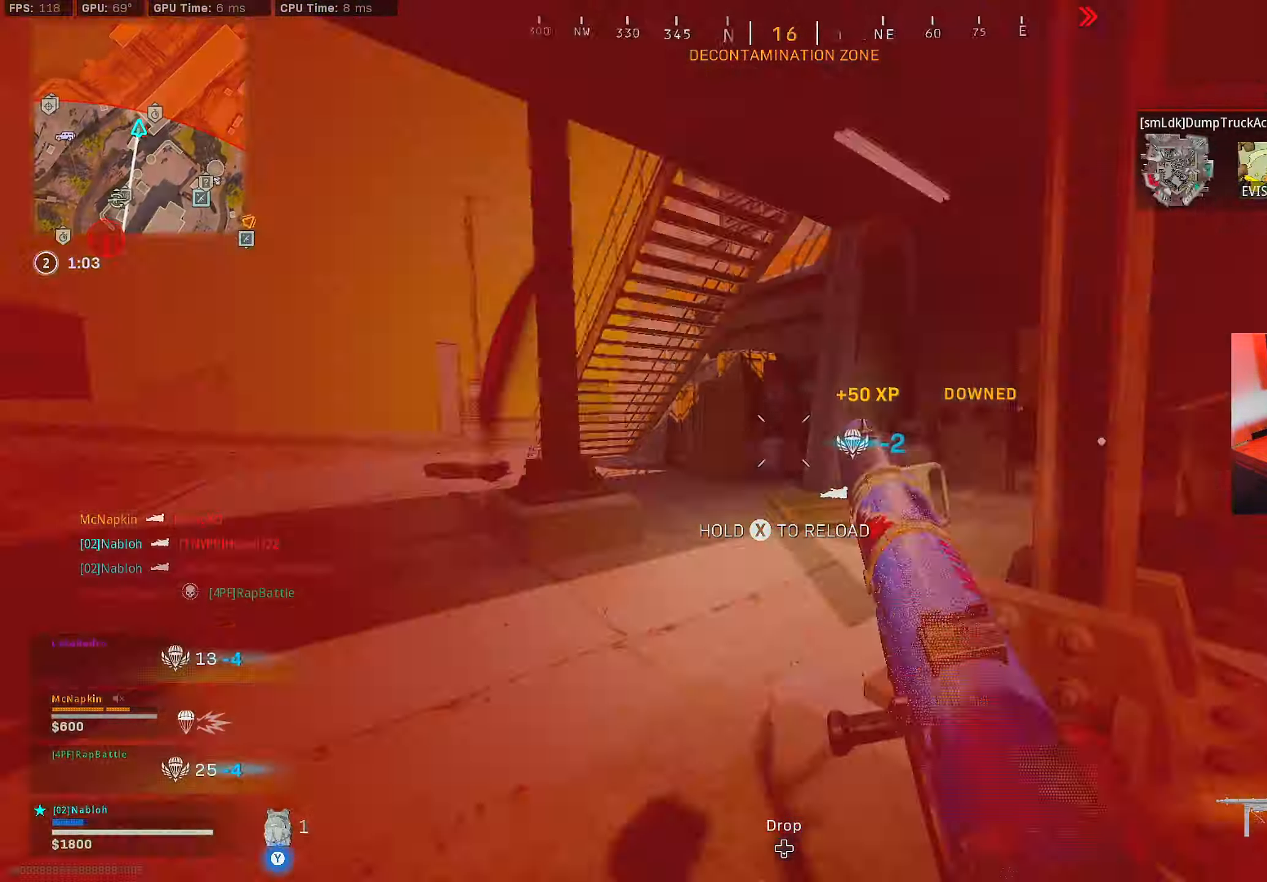
{"buttons": ["B"], "left_stick": "up-right", "right_stick": "right", "events": [[50, "left_stick", "up"], [50, "right_stick", "down-left"], [150, "left_stick", "up-right"], [183, "right_stick", "left"], [250, "B", "down"], [333, "right_stick", "right"], [383, "B", "up"], [433, "B", "down"]]}
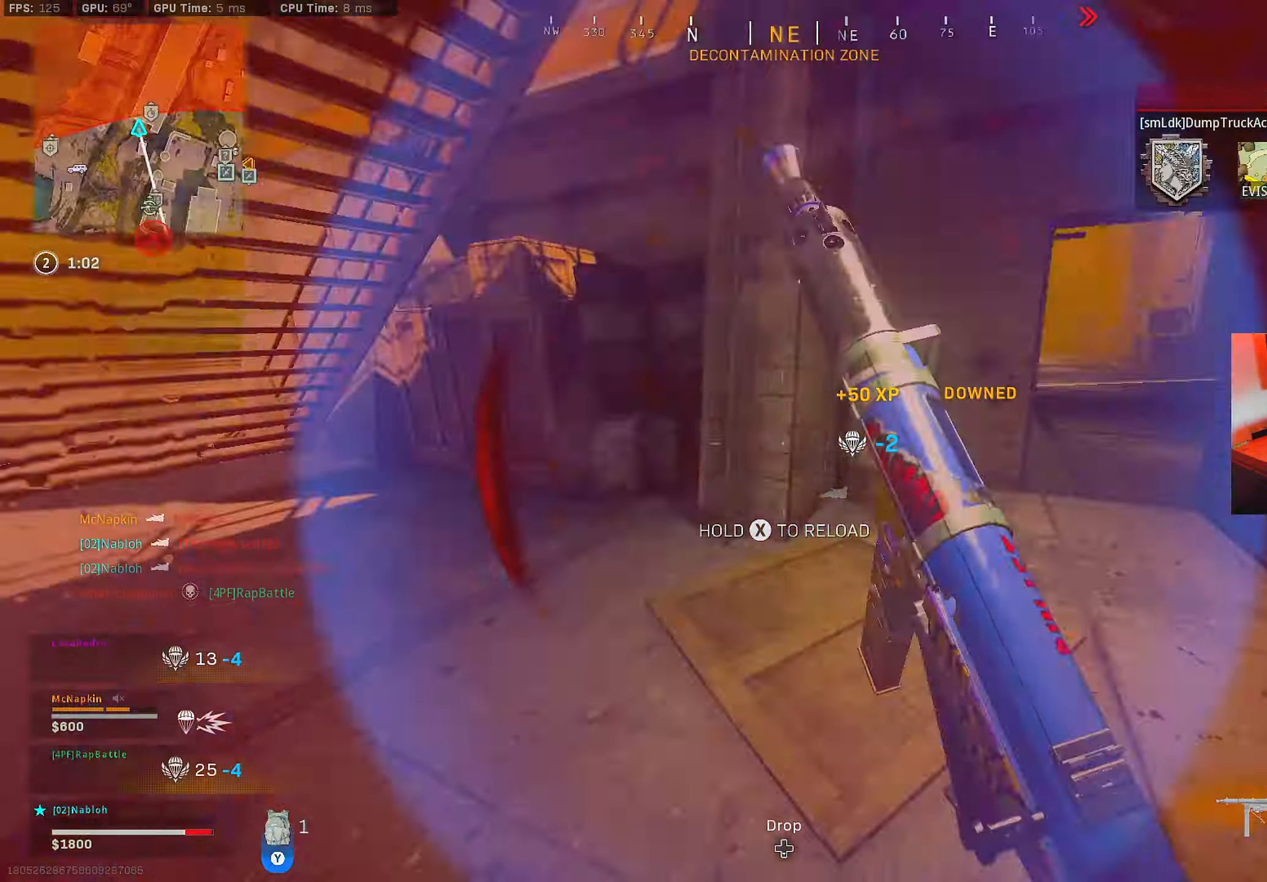
{"buttons": [], "left_stick": "up-right", "right_stick": "center", "events": [[50, "A", "down"], [84, "B", "up"], [100, "right_stick", "center"], [167, "A", "up"], [234, "L3", "down"], [284, "right_stick", "left"], [350, "right_stick", "center"], [384, "L3", "up"], [417, "Y", "down"], [501, "Y", "up"]]}
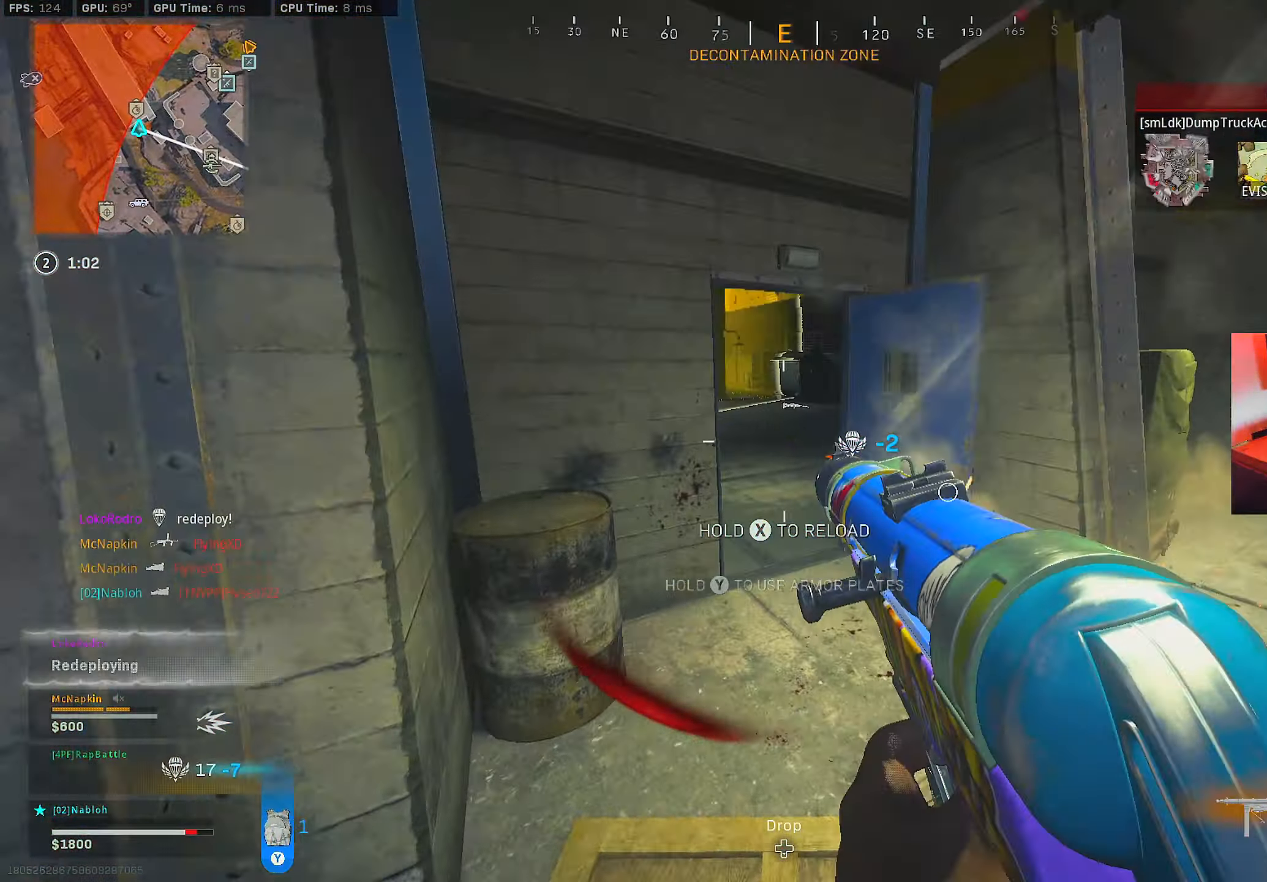
{"buttons": ["L3"], "left_stick": "up", "right_stick": "left", "events": [[16, "L3", "down"], [116, "right_stick", "right"], [150, "L1", "down"], [150, "L3", "up"], [183, "left_stick", "up"], [250, "right_stick", "left"], [300, "L1", "up"], [317, "right_stick", "center"], [400, "L3", "down"], [450, "right_stick", "left"]]}
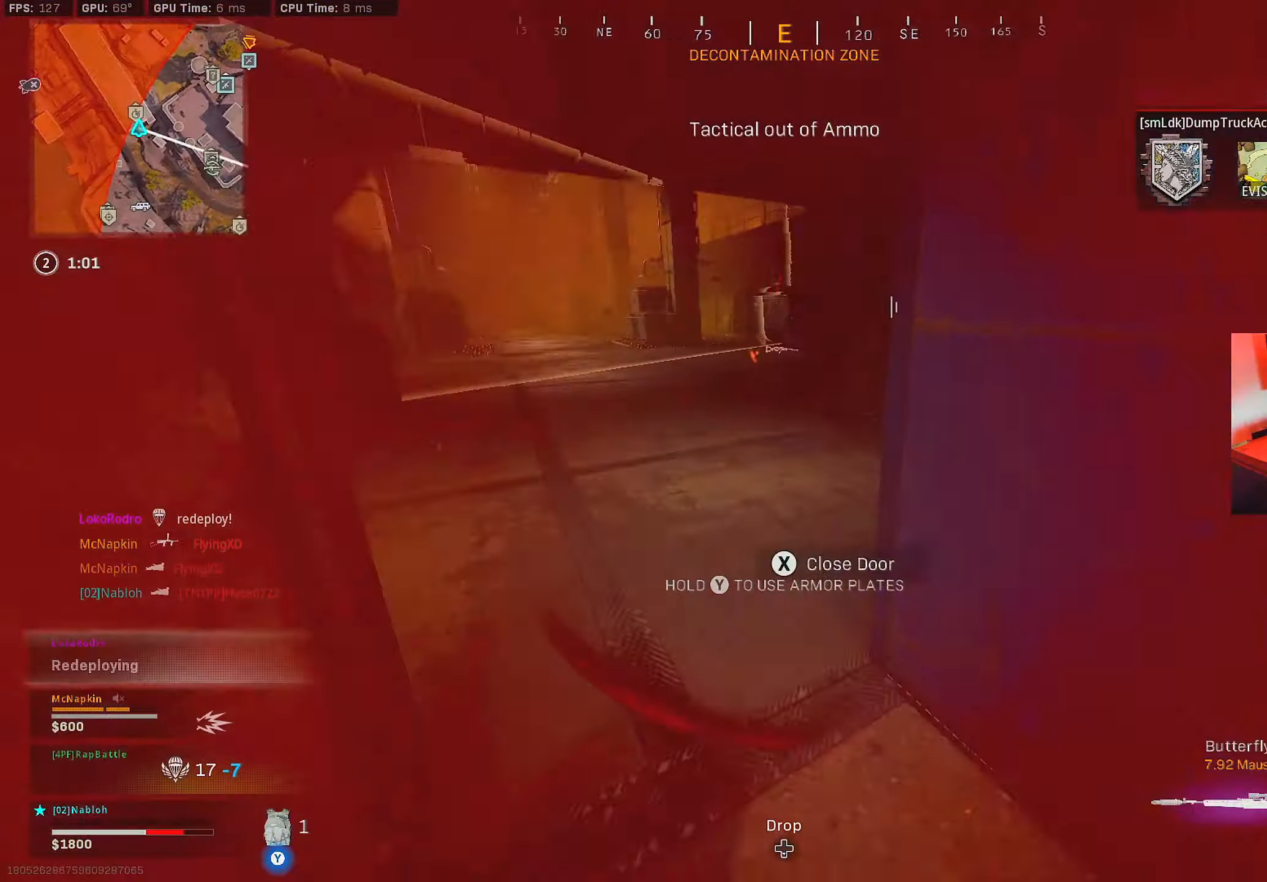
{"buttons": ["B"], "left_stick": "up", "right_stick": "center", "events": [[67, "L3", "up"], [134, "right_stick", "center"], [150, "L3", "down"], [200, "right_stick", "left"], [300, "L3", "up"], [350, "right_stick", "right"], [467, "B", "down"], [484, "right_stick", "center"]]}
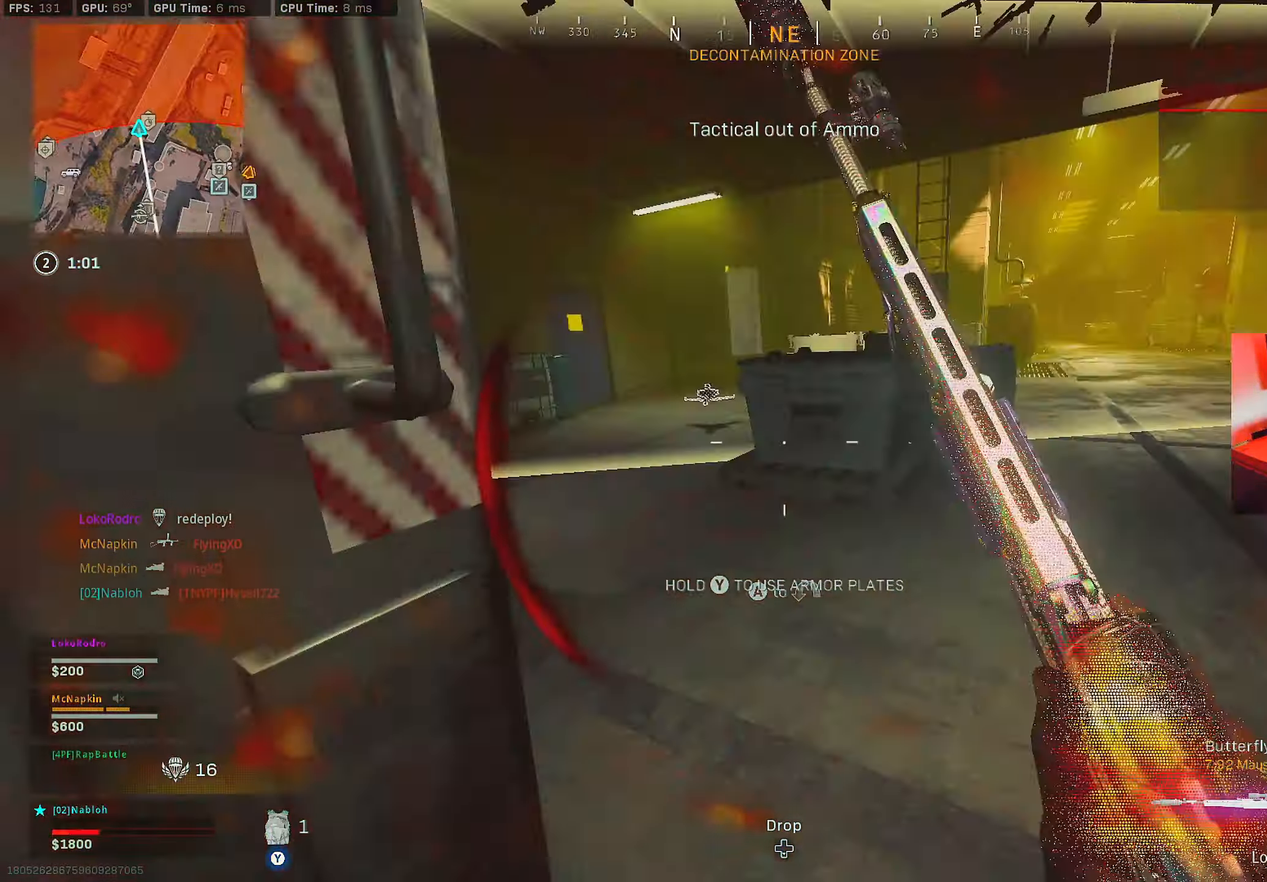
{"buttons": ["L3"], "left_stick": "up-left", "right_stick": "right", "events": [[66, "B", "up"], [66, "right_stick", "right"], [116, "B", "down"], [232, "A", "down"], [299, "B", "up"], [333, "A", "up"], [366, "right_stick", "center"], [383, "L3", "down"], [466, "left_stick", "up-left"], [466, "right_stick", "right"]]}
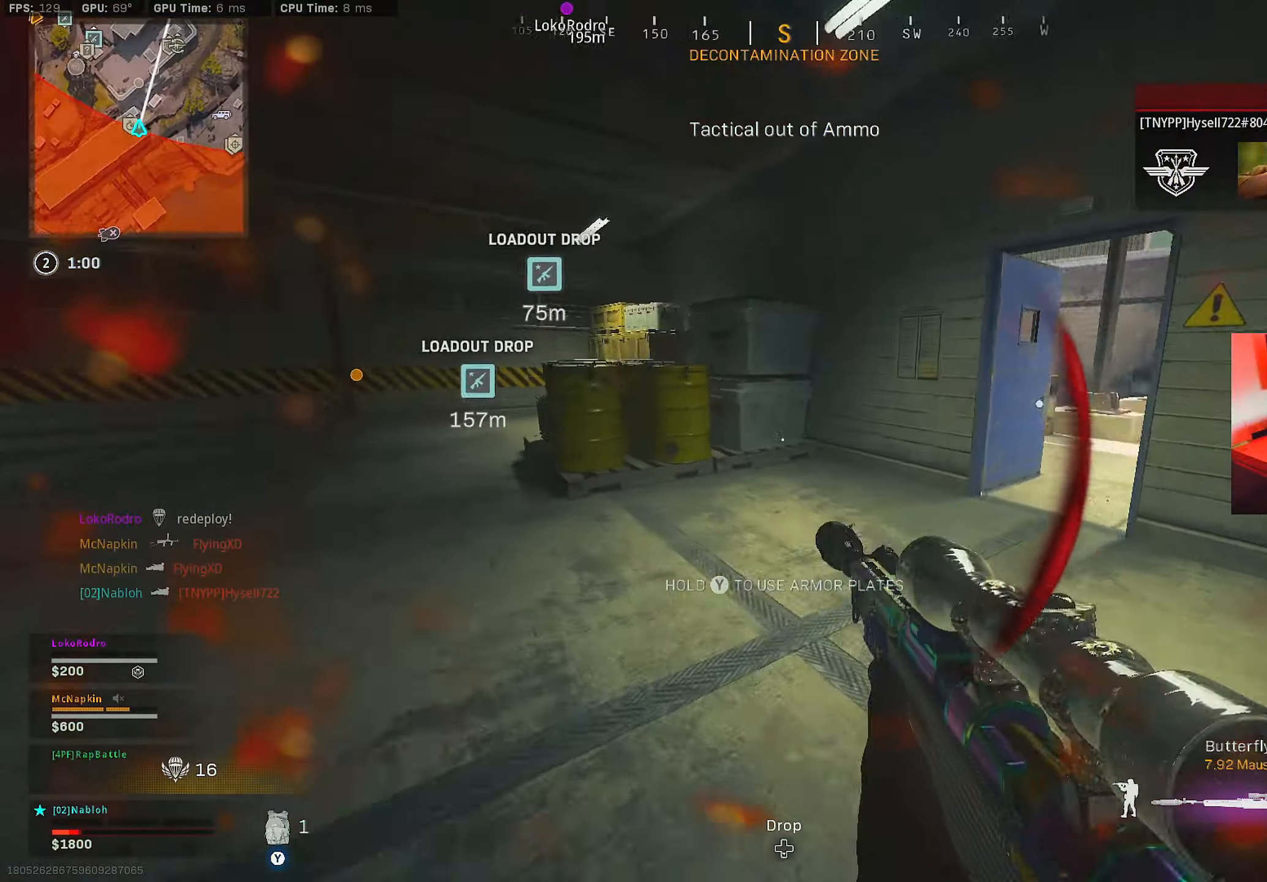
{"buttons": [], "left_stick": "up-left", "right_stick": "right", "events": [[100, "L3", "up"], [201, "right_stick", "center"], [451, "right_stick", "right"]]}
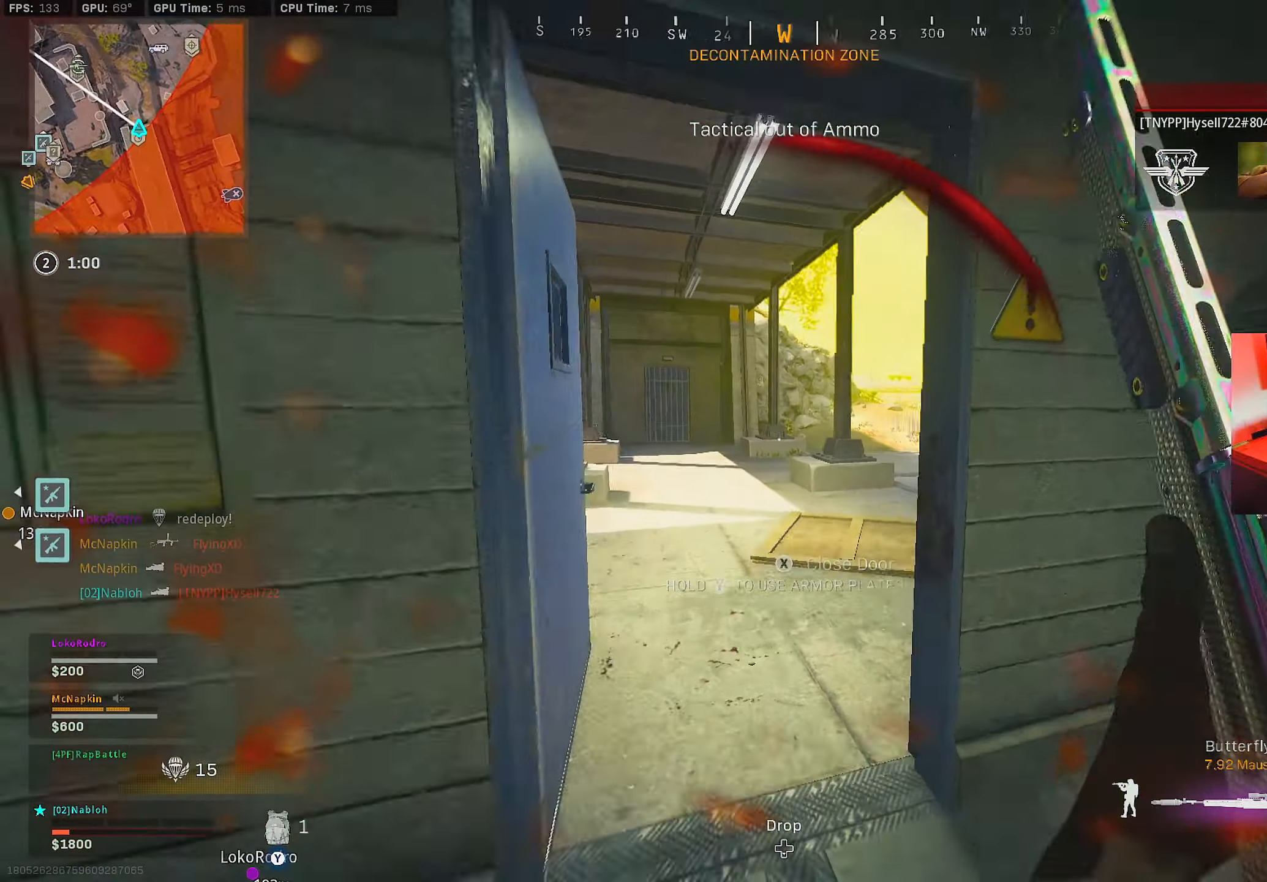
{"buttons": ["L2", "L3"], "left_stick": "down-right", "right_stick": "up-right", "events": [[50, "left_stick", "down-left"], [67, "L2", "down"], [117, "right_stick", "center"], [167, "left_stick", "down"], [233, "L3", "down"], [300, "left_stick", "down-right"], [350, "right_stick", "up-right"]]}
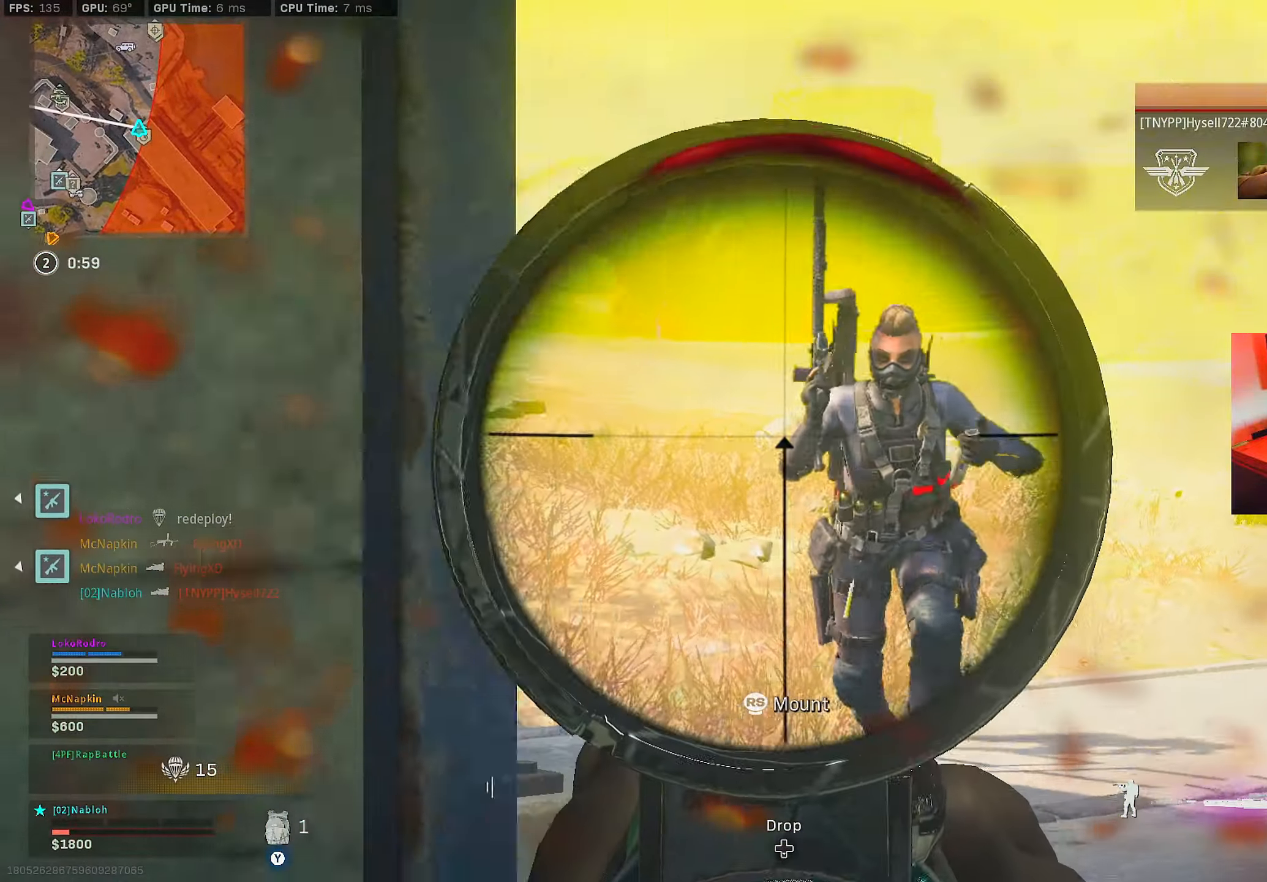
{"buttons": ["L3"], "left_stick": "up-right", "right_stick": "center", "events": [[17, "right_stick", "center"], [84, "right_stick", "up-right"], [167, "left_stick", "right"], [184, "R2", "down"], [217, "L3", "up"], [234, "L2", "up"], [267, "right_stick", "down-left"], [284, "R2", "up"], [334, "left_stick", "up-right"], [384, "right_stick", "right"], [434, "L3", "down"], [484, "right_stick", "center"]]}
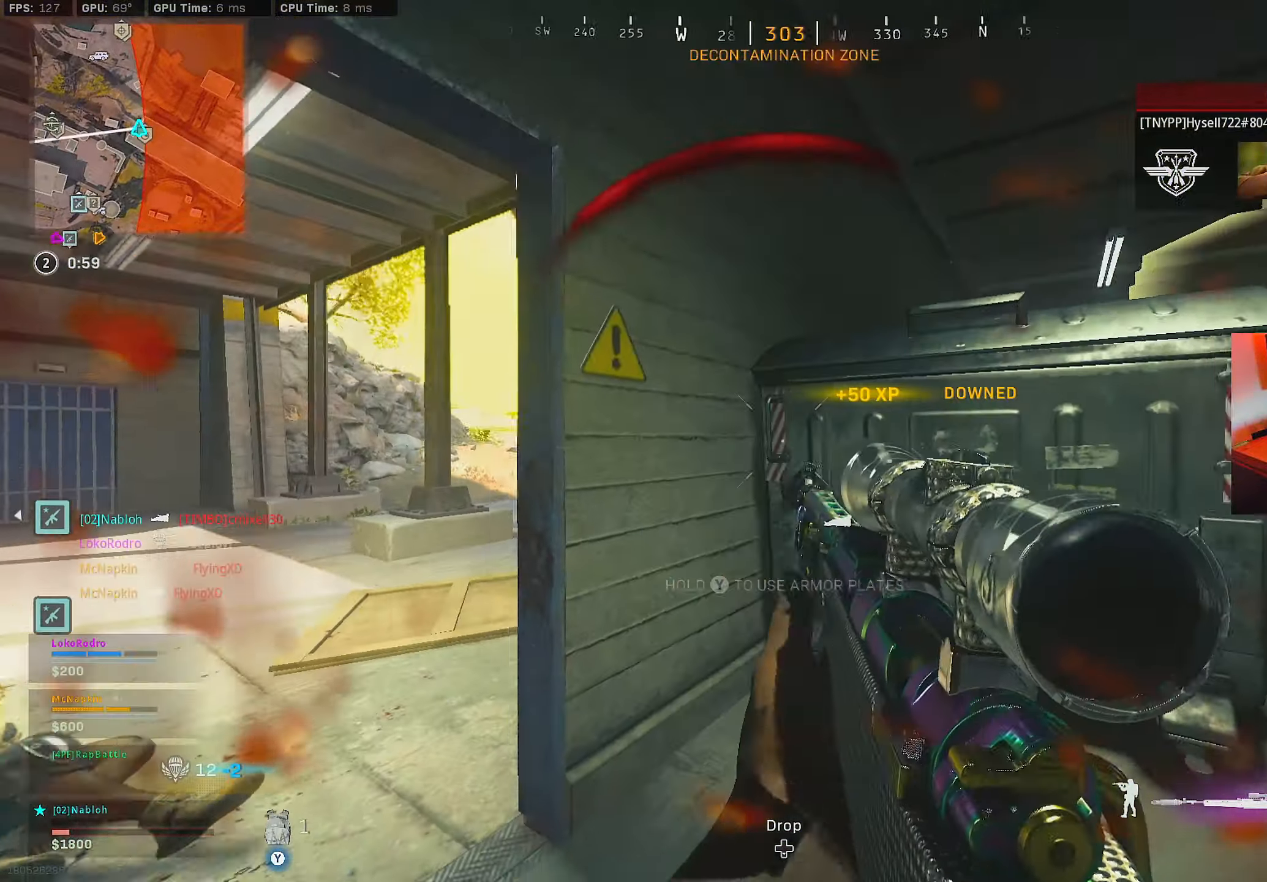
{"buttons": [], "left_stick": "up-left", "right_stick": "right", "events": [[33, "right_stick", "left"], [83, "L3", "up"], [117, "left_stick", "down"], [200, "left_stick", "left"], [233, "right_stick", "center"], [283, "left_stick", "up-left"], [400, "right_stick", "right"]]}
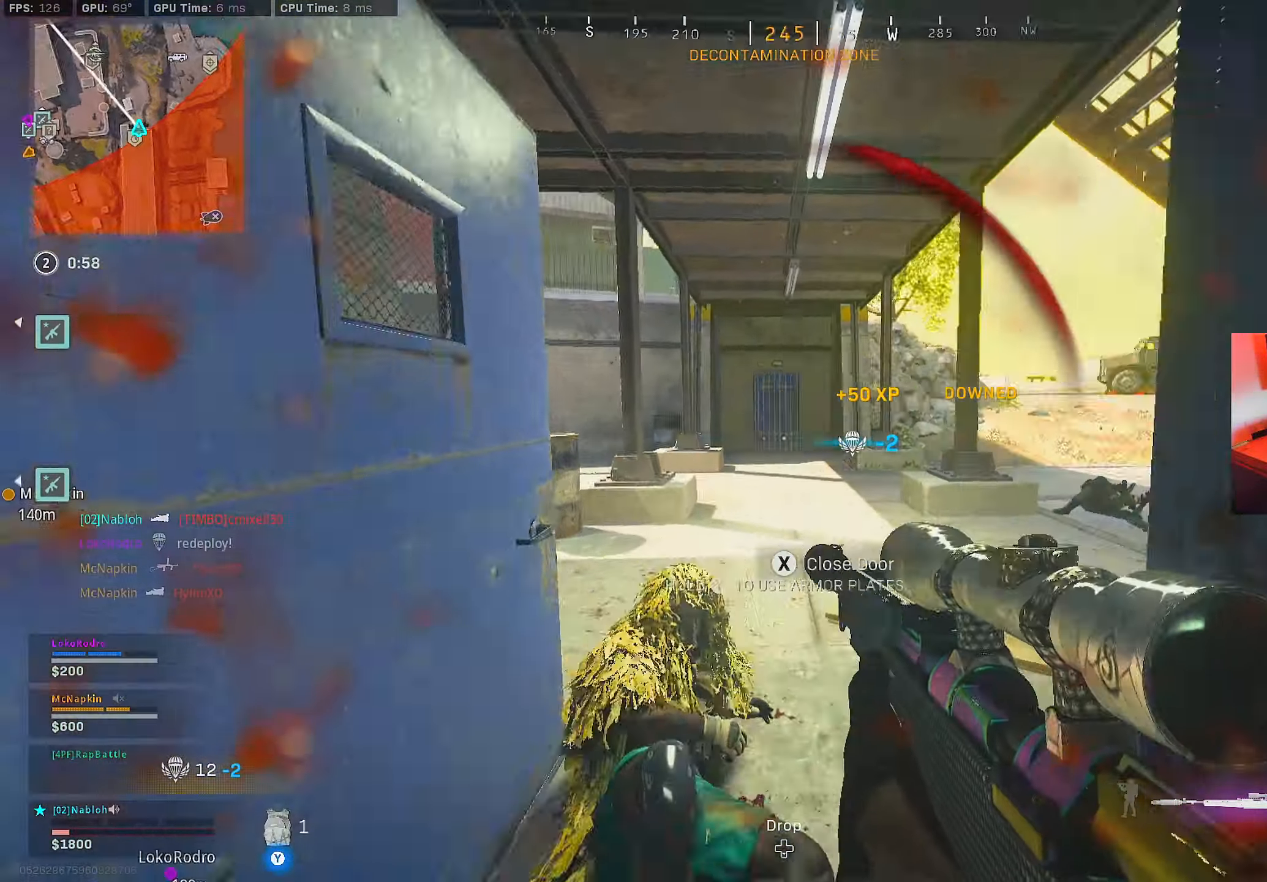
{"buttons": [], "left_stick": "up", "right_stick": "center", "events": [[100, "left_stick", "up-right"], [100, "right_stick", "center"], [217, "right_stick", "down"], [251, "left_stick", "up"], [334, "R1", "down"], [434, "R1", "up"], [501, "right_stick", "center"]]}
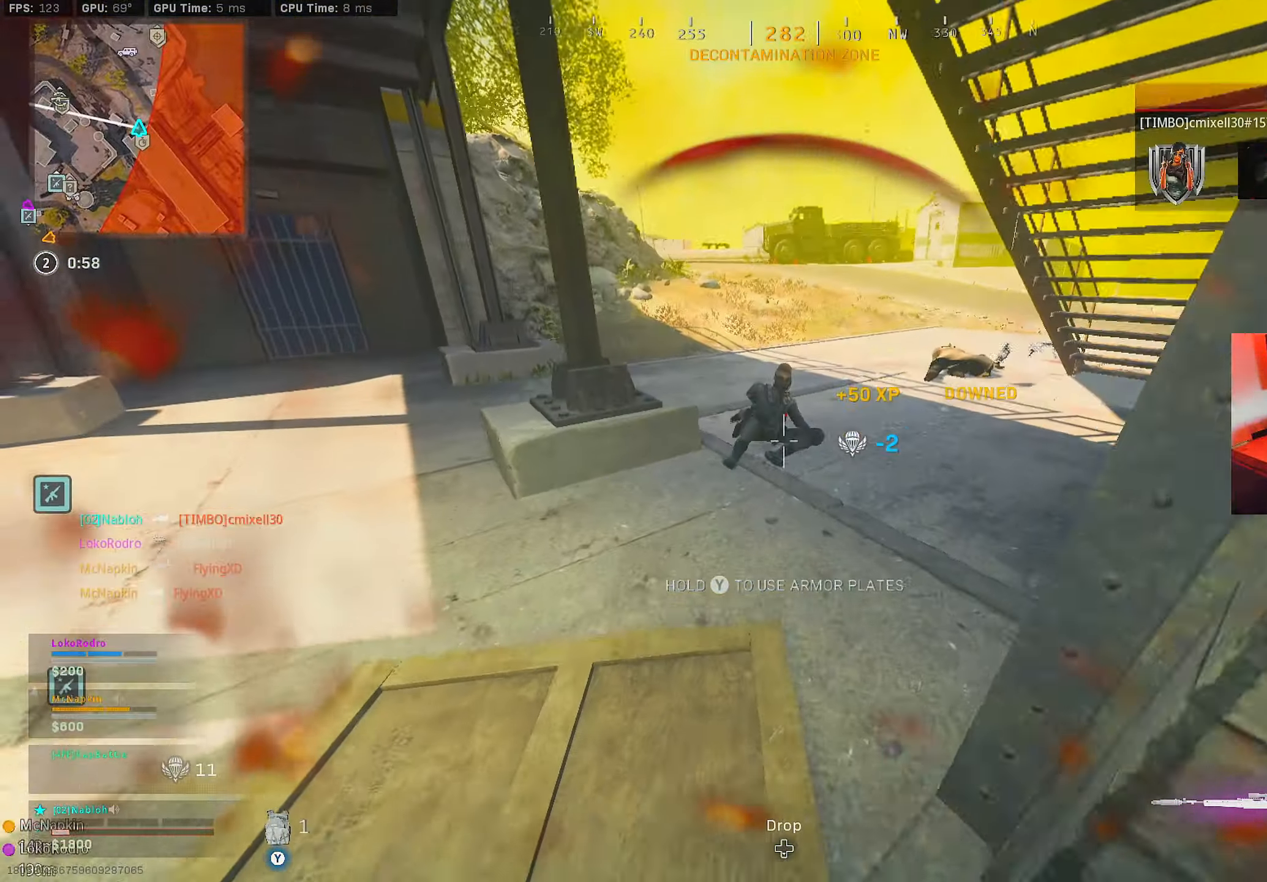
{"buttons": ["L3"], "left_stick": "up-right", "right_stick": "up-left", "events": [[250, "left_stick", "up-right"], [400, "L3", "down"], [484, "right_stick", "up-left"]]}
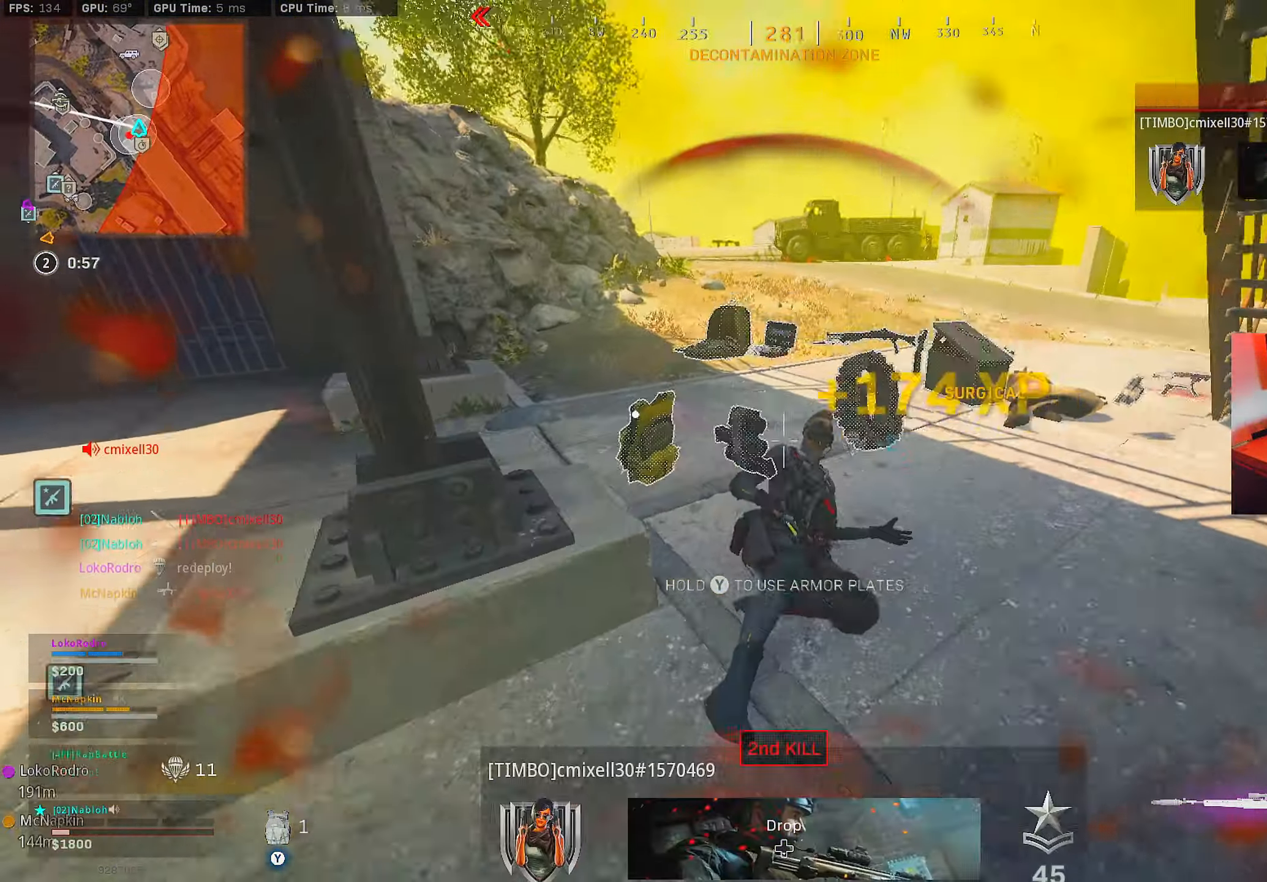
{"buttons": [], "left_stick": "up", "right_stick": "center", "events": [[17, "L3", "up"], [67, "right_stick", "center"], [117, "left_stick", "up"]]}
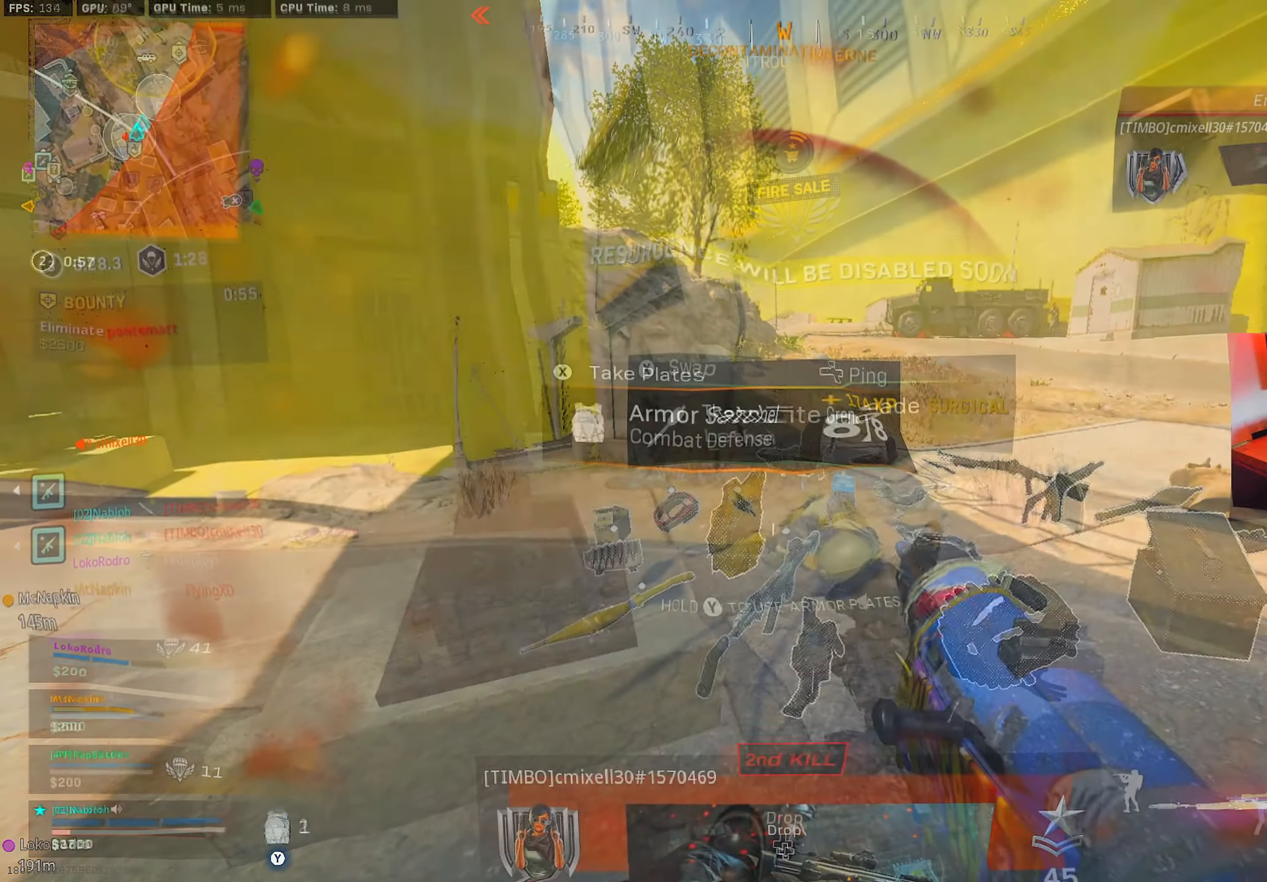
{"buttons": [], "left_stick": "up", "right_stick": "center", "events": []}
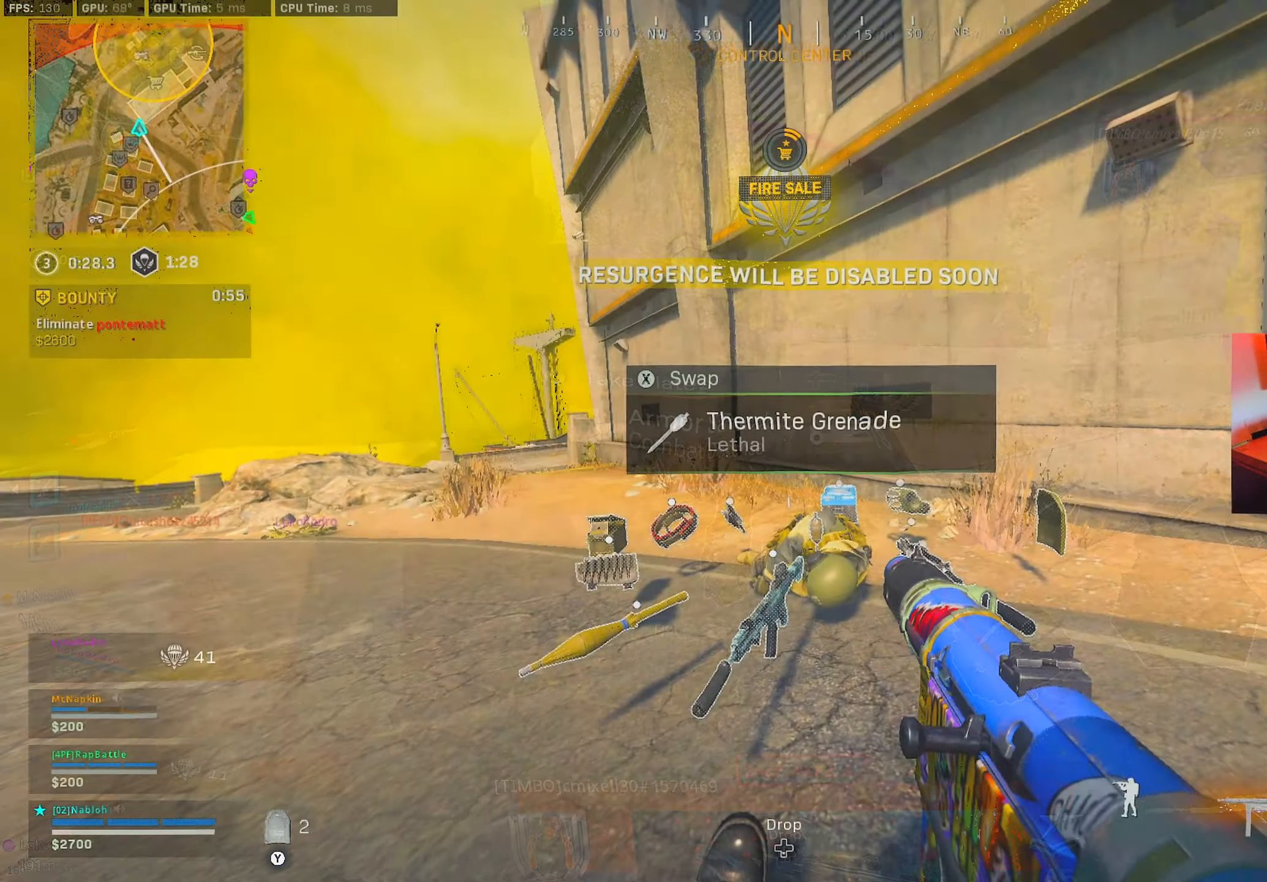
{"buttons": [], "left_stick": "down-right", "right_stick": "down-left", "events": [[67, "right_stick", "right"], [84, "B", "down"], [167, "A", "down"], [217, "right_stick", "center"], [234, "B", "up"], [301, "A", "up"], [351, "right_stick", "right"], [451, "left_stick", "down-right"], [484, "right_stick", "down-left"]]}
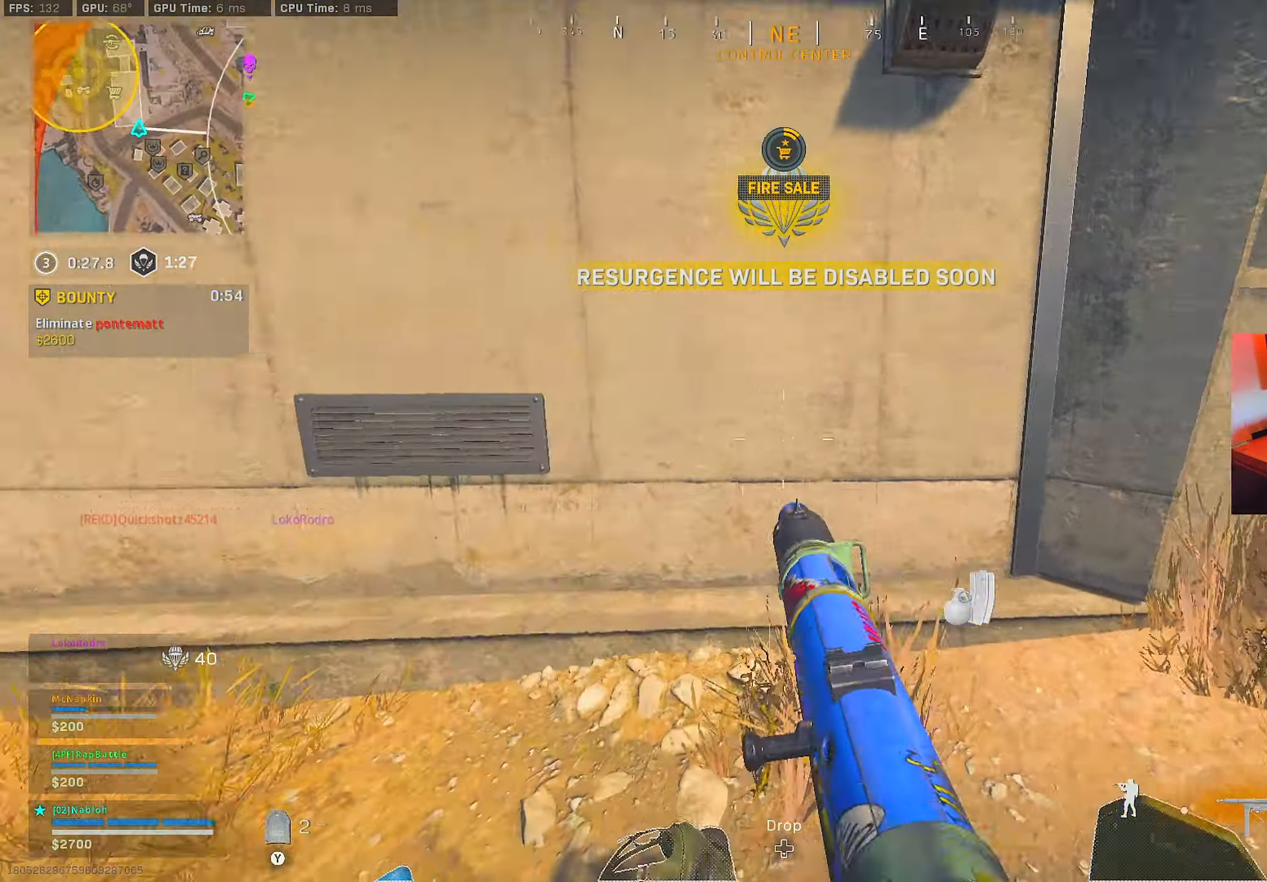
{"buttons": [], "left_stick": "right", "right_stick": "center", "events": [[150, "left_stick", "down"], [150, "right_stick", "center"], [250, "X", "down"], [317, "left_stick", "down-right"], [334, "X", "up"], [484, "left_stick", "right"]]}
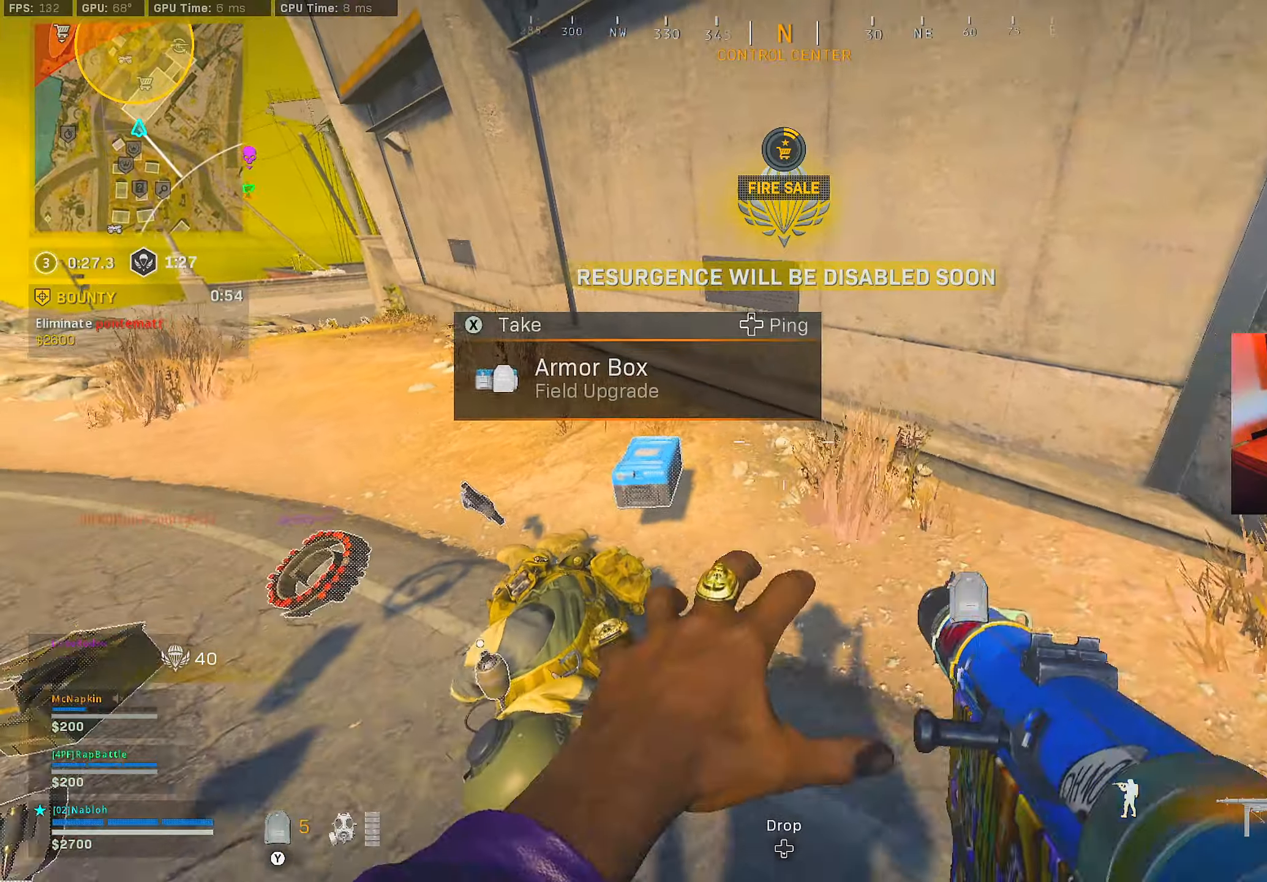
{"buttons": ["A"], "left_stick": "up-right", "right_stick": "center", "events": [[66, "right_stick", "up-right"], [150, "left_stick", "up-right"], [233, "right_stick", "center"], [400, "right_stick", "left"], [450, "A", "down"], [483, "right_stick", "center"]]}
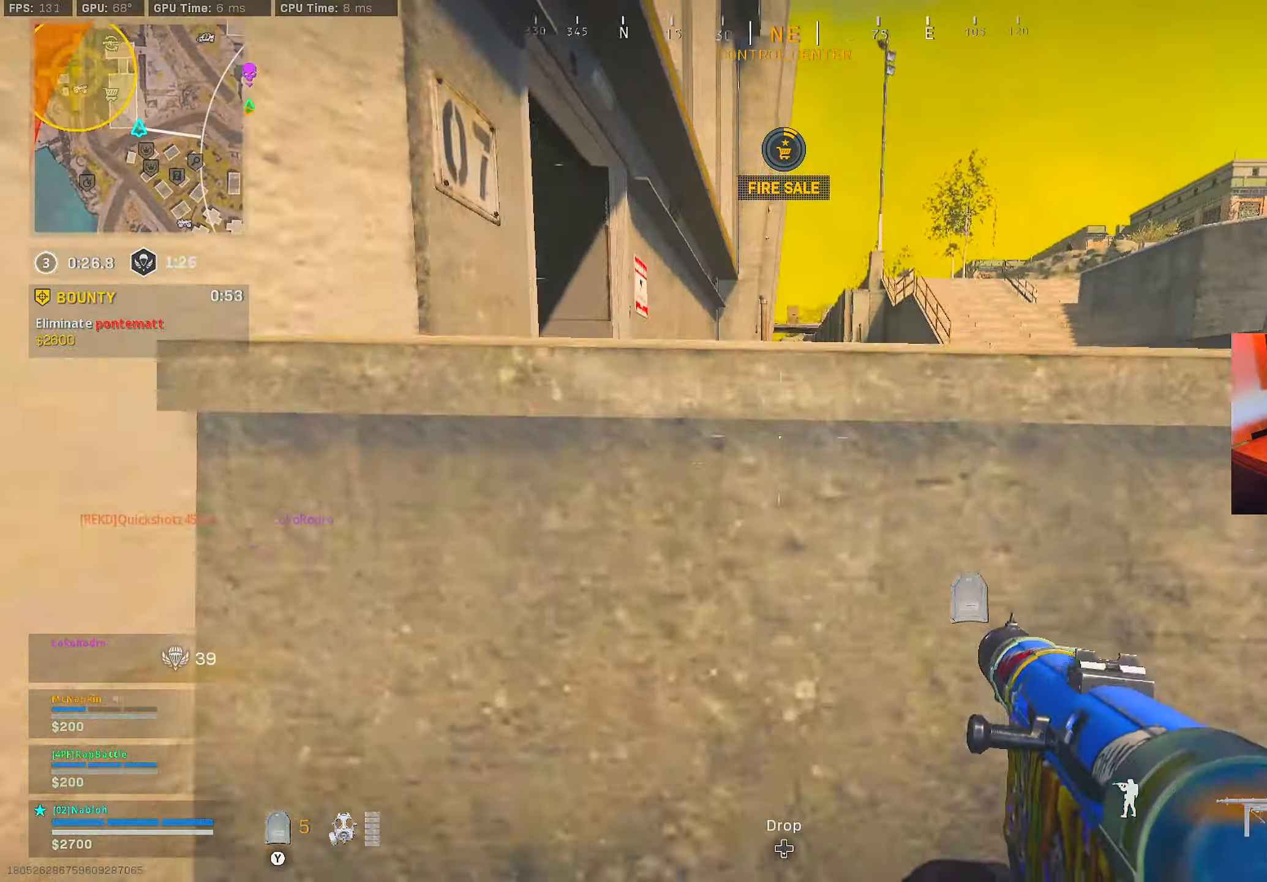
{"buttons": [], "left_stick": "up", "right_stick": "center", "events": [[67, "A", "up"], [134, "A", "down"], [300, "right_stick", "left"], [317, "A", "up"], [401, "right_stick", "center"], [417, "left_stick", "up"]]}
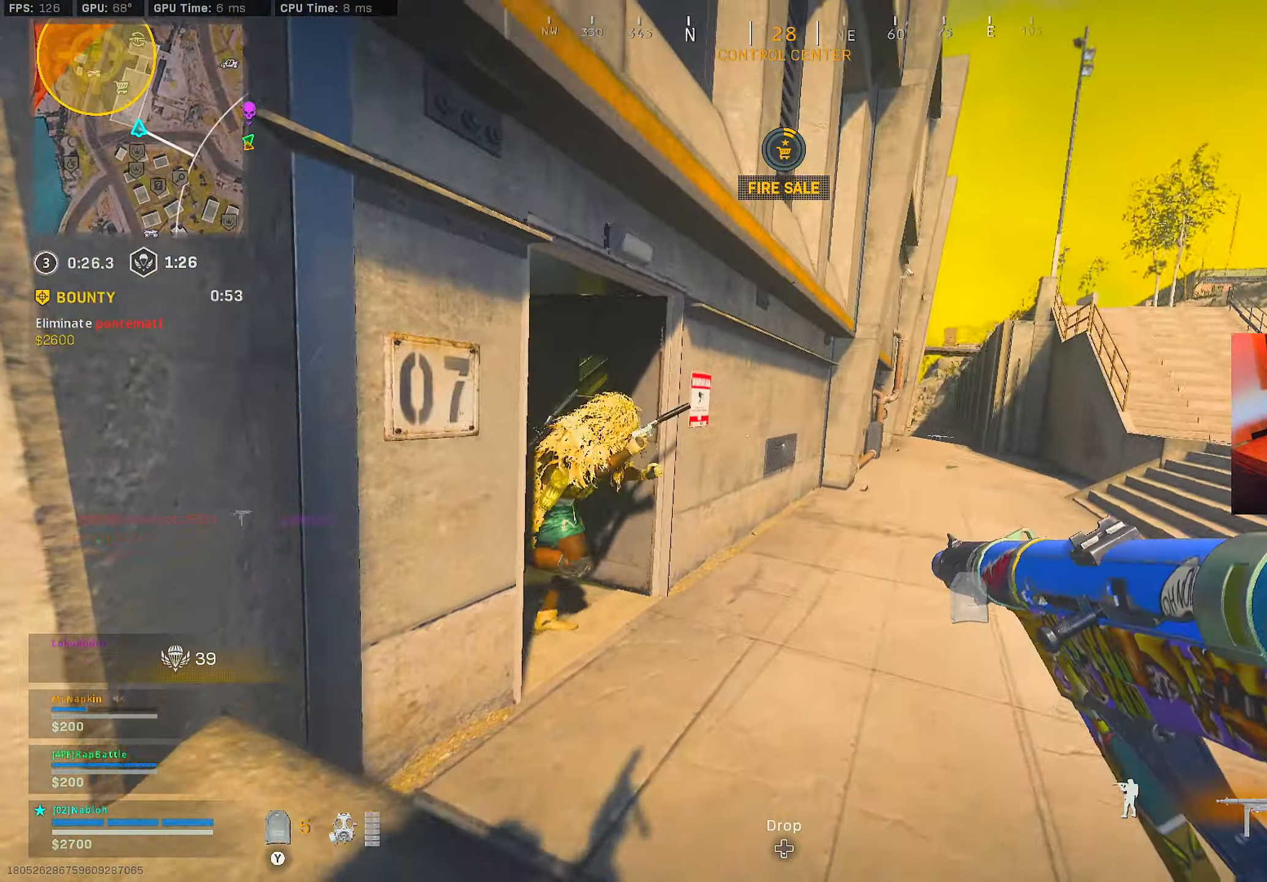
{"buttons": ["L2", "R2"], "left_stick": "down", "right_stick": "center", "events": [[33, "right_stick", "left"], [150, "right_stick", "center"], [217, "left_stick", "up-right"], [233, "right_stick", "down"], [300, "L2", "down"], [317, "R2", "down"], [350, "left_stick", "down-right"], [400, "left_stick", "down"], [417, "right_stick", "center"]]}
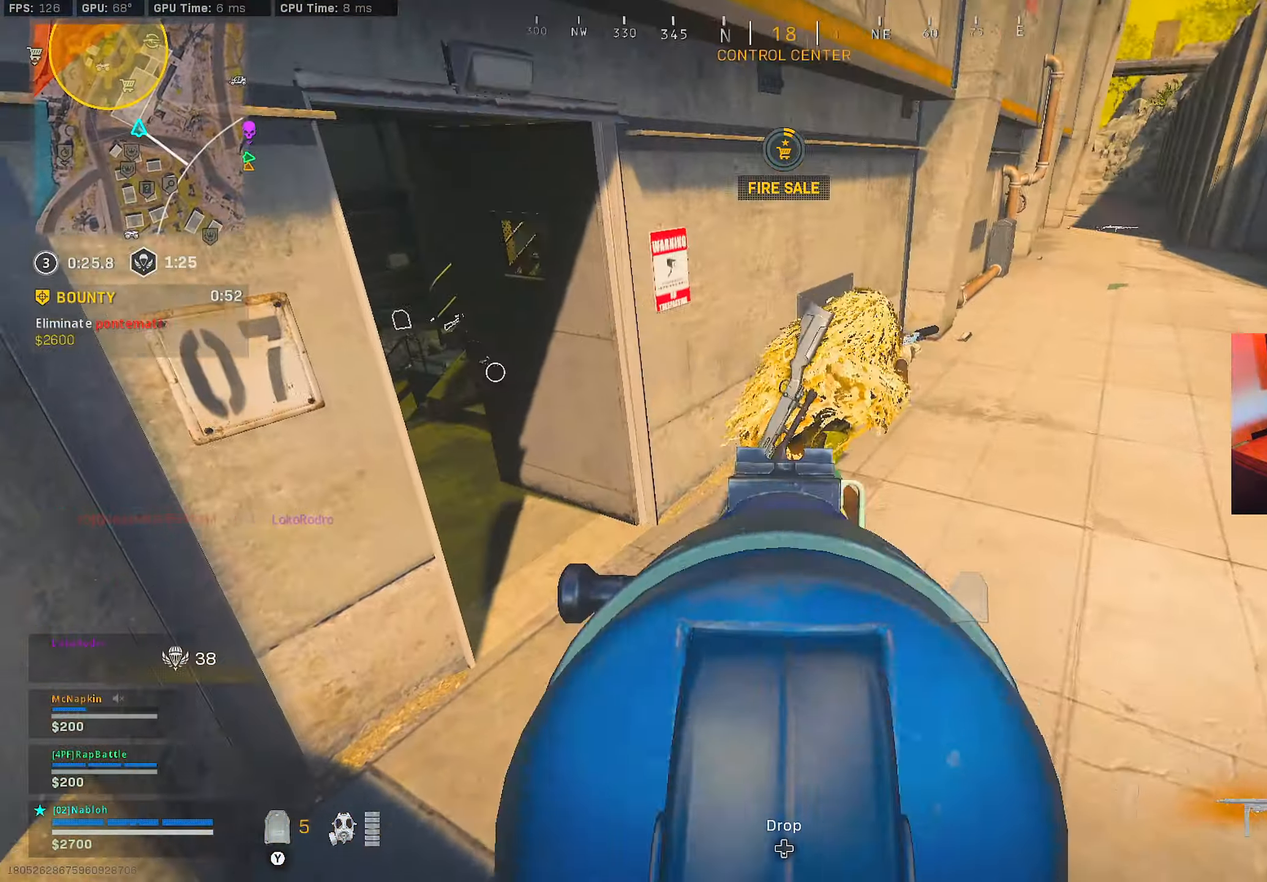
{"buttons": ["L2", "R2"], "left_stick": "up", "right_stick": "center", "events": [[67, "right_stick", "right"], [100, "left_stick", "right"], [217, "right_stick", "up"], [250, "left_stick", "up"], [284, "right_stick", "center"], [367, "right_stick", "left"], [467, "right_stick", "center"]]}
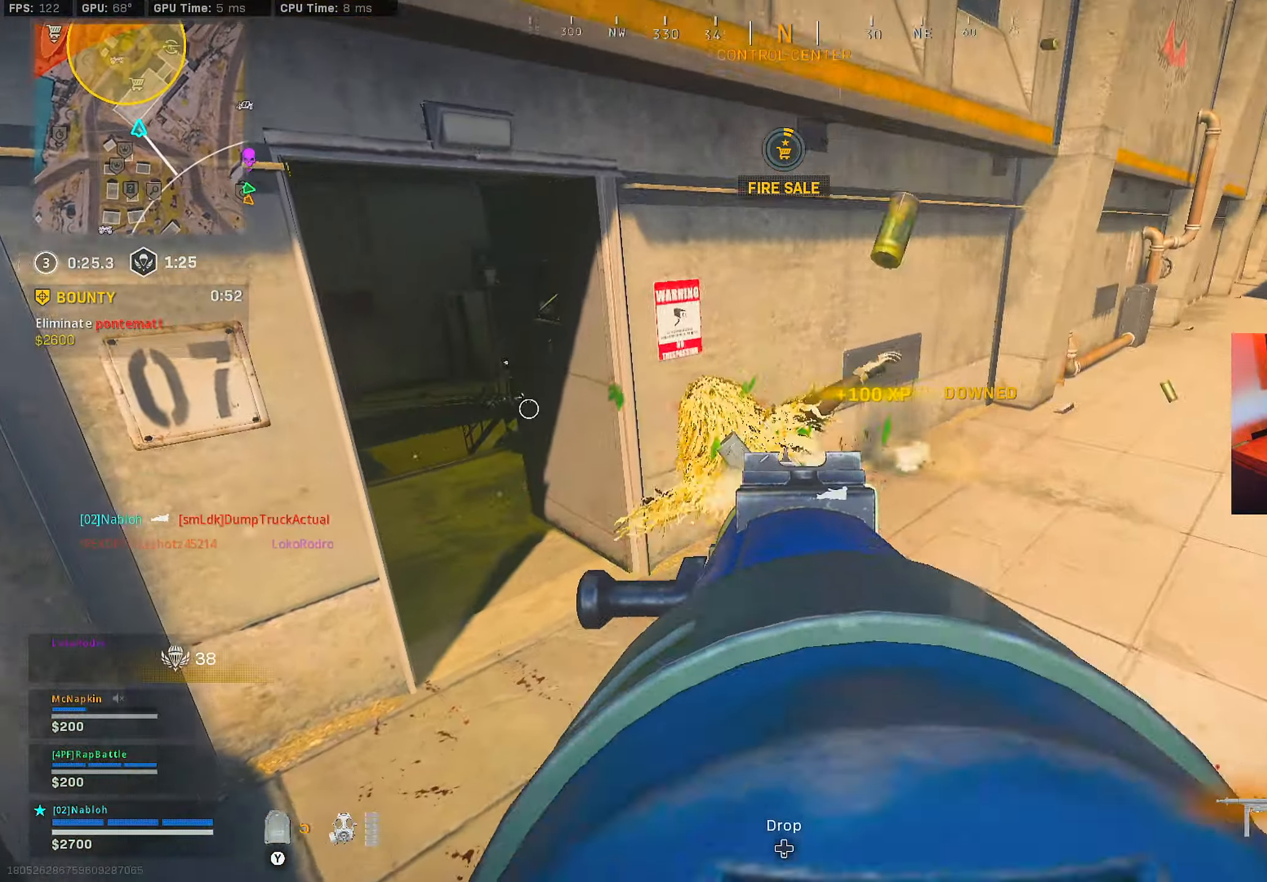
{"buttons": [], "left_stick": "down-right", "right_stick": "center", "events": [[16, "left_stick", "down-right"], [33, "L2", "up"], [33, "right_stick", "left"], [50, "R2", "up"], [83, "right_stick", "down-left"], [150, "R1", "down"], [200, "left_stick", "down"], [233, "R1", "up"], [267, "right_stick", "center"], [300, "left_stick", "down-right"], [333, "right_stick", "down"], [483, "right_stick", "center"]]}
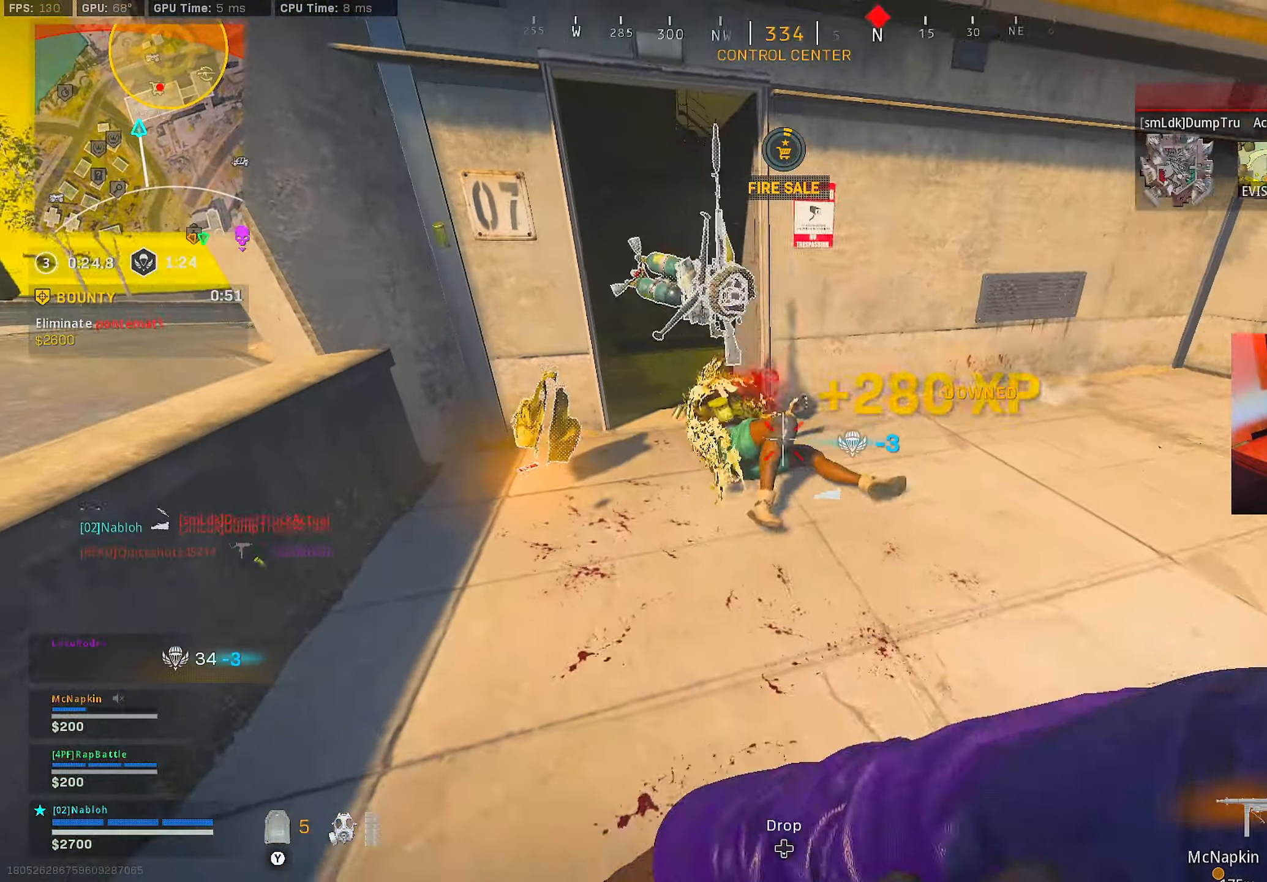
{"buttons": ["L3"], "left_stick": "up", "right_stick": "up-left", "events": [[117, "right_stick", "up-left"], [150, "left_stick", "up-right"], [200, "right_stick", "center"], [267, "left_stick", "up"], [417, "right_stick", "up-left"], [434, "L3", "down"]]}
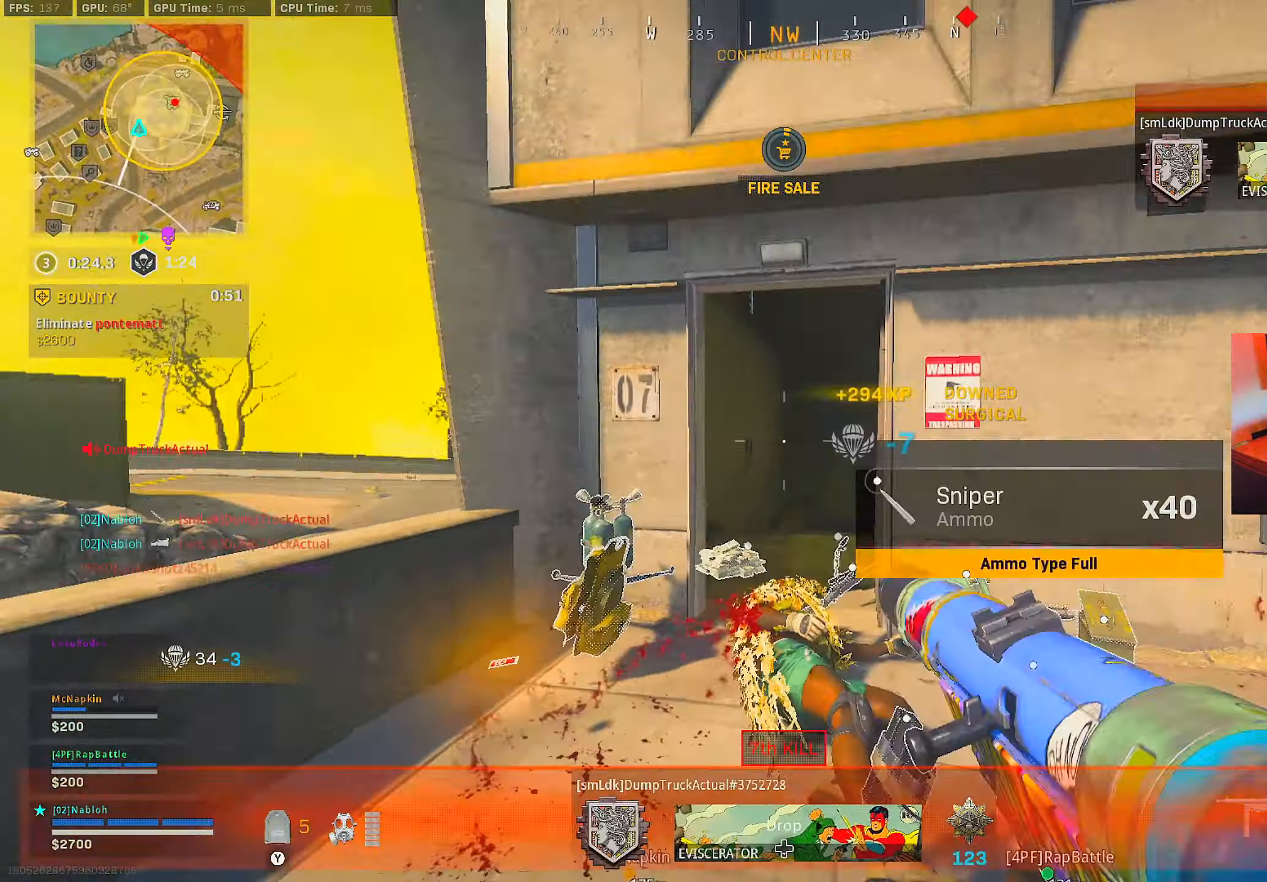
{"buttons": ["B"], "left_stick": "up", "right_stick": "right", "events": [[33, "right_stick", "center"], [83, "L3", "up"], [133, "right_stick", "right"], [267, "right_stick", "center"], [284, "B", "down"], [400, "B", "up"], [450, "right_stick", "right"], [484, "B", "down"]]}
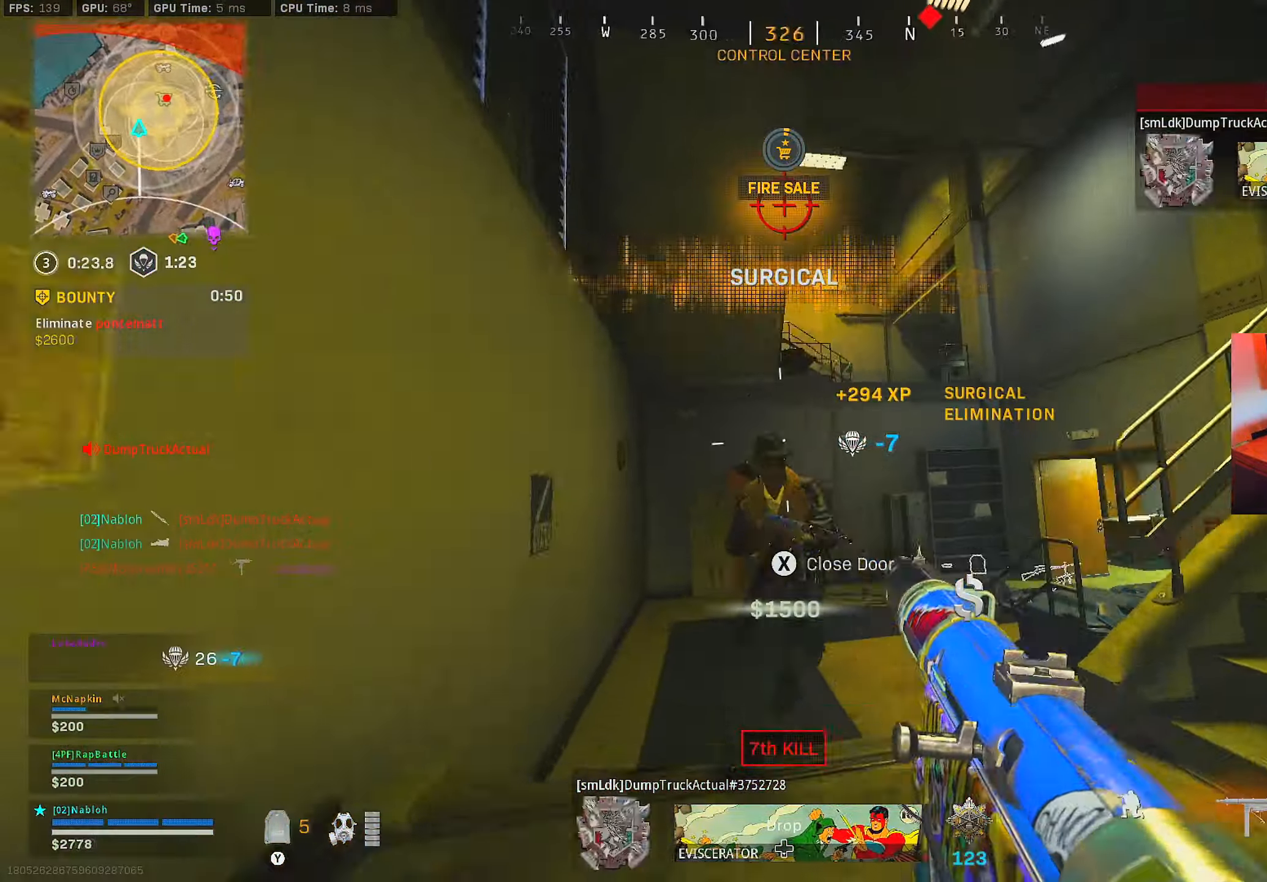
{"buttons": ["A", "L2", "R2"], "left_stick": "down-right", "right_stick": "right", "events": [[34, "right_stick", "center"], [84, "A", "down"], [84, "B", "up"], [167, "A", "up"], [184, "left_stick", "left"], [184, "right_stick", "down-left"], [217, "R2", "down"], [234, "left_stick", "down-left"], [401, "left_stick", "down"], [418, "L2", "down"], [418, "right_stick", "right"], [451, "A", "down"], [501, "left_stick", "down-right"]]}
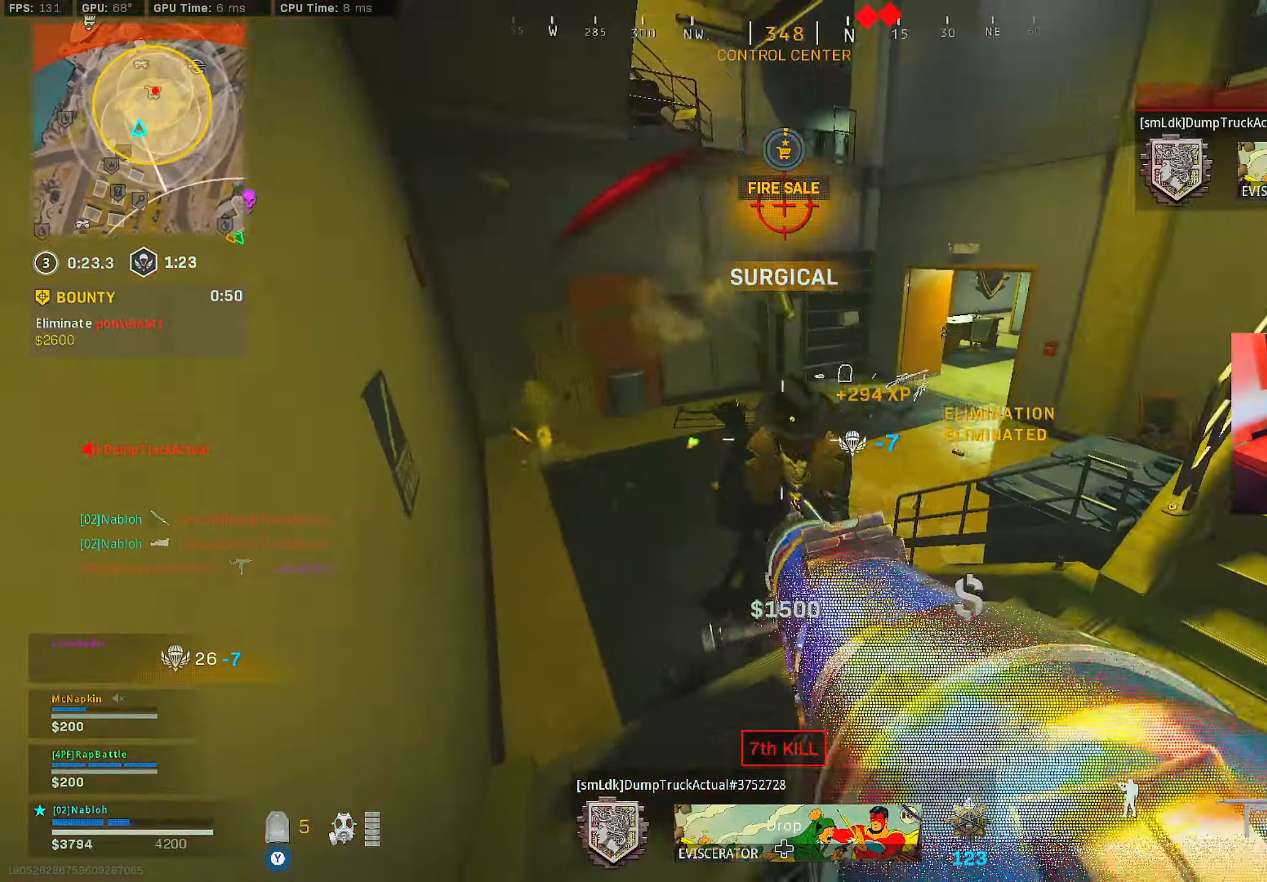
{"buttons": ["L2", "R2"], "left_stick": "down-right", "right_stick": "left", "events": [[50, "right_stick", "left"], [83, "A", "up"], [183, "right_stick", "down-left"], [300, "A", "down"], [350, "right_stick", "right"], [434, "A", "up"], [434, "right_stick", "left"]]}
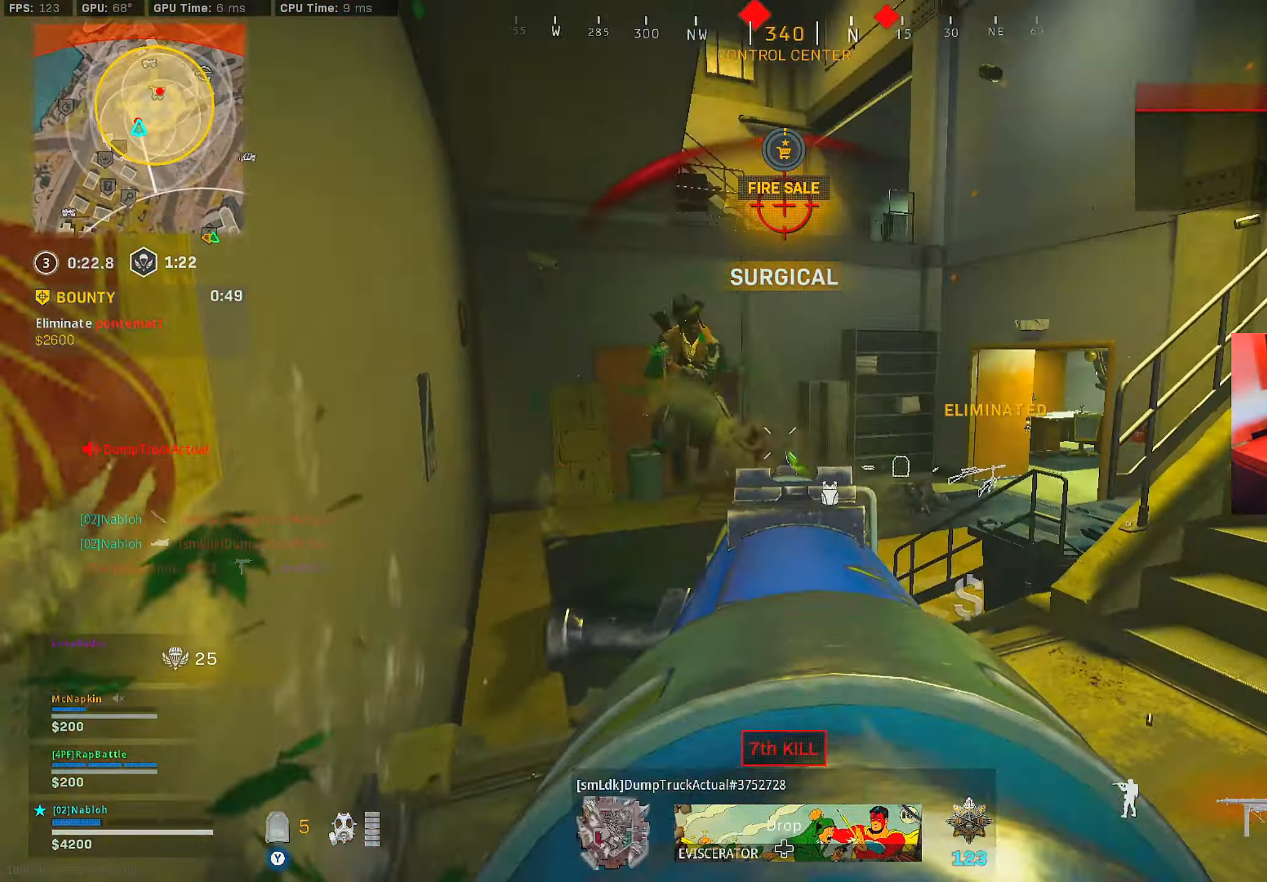
{"buttons": ["L2", "R2"], "left_stick": "down-right", "right_stick": "center", "events": [[84, "A", "down"], [117, "right_stick", "center"], [184, "right_stick", "down-left"], [201, "A", "up"], [351, "right_stick", "down-right"], [485, "right_stick", "center"]]}
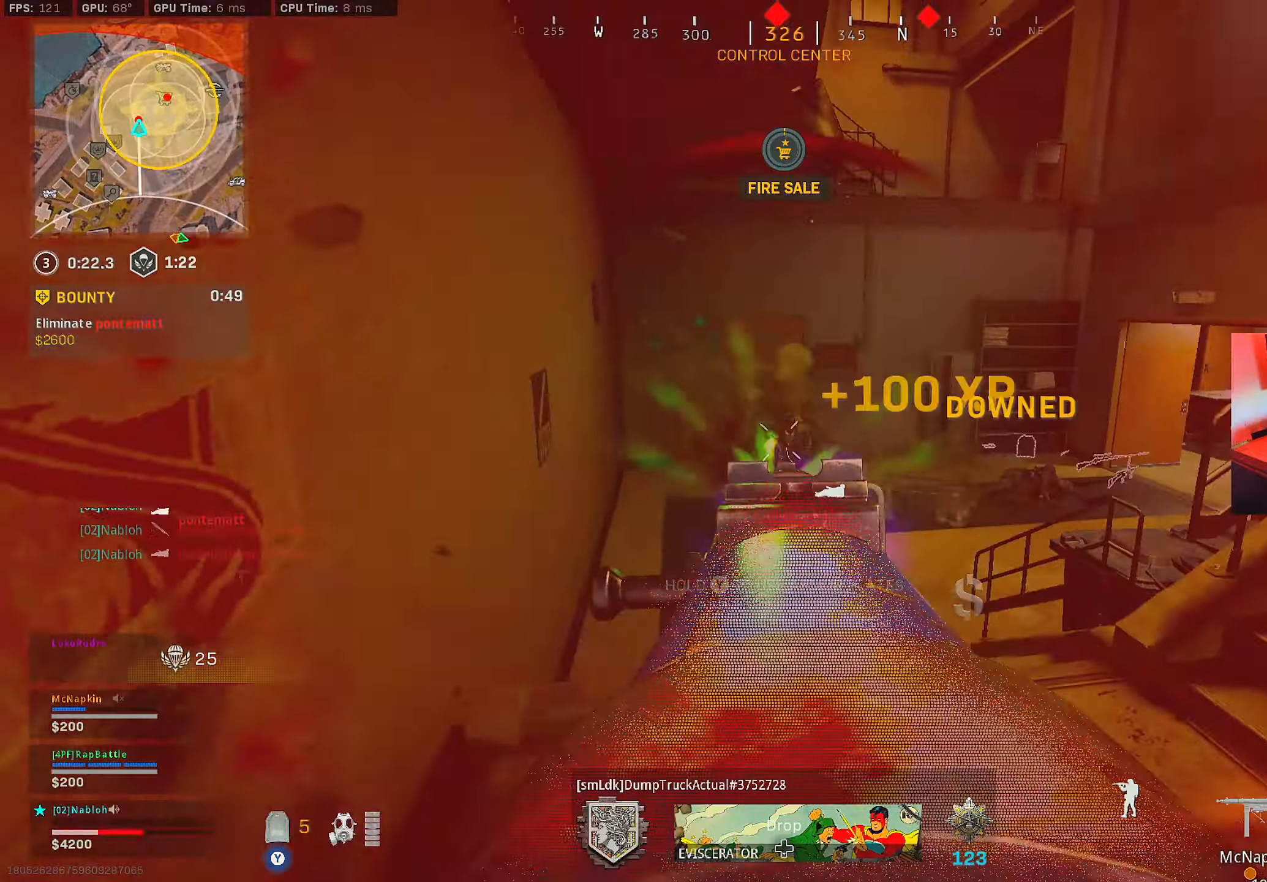
{"buttons": [], "left_stick": "down-right", "right_stick": "center", "events": [[84, "right_stick", "down"], [200, "right_stick", "center"], [284, "L2", "up"], [284, "R2", "up"], [334, "right_stick", "down"], [384, "R1", "down"], [434, "right_stick", "center"], [467, "R1", "up"]]}